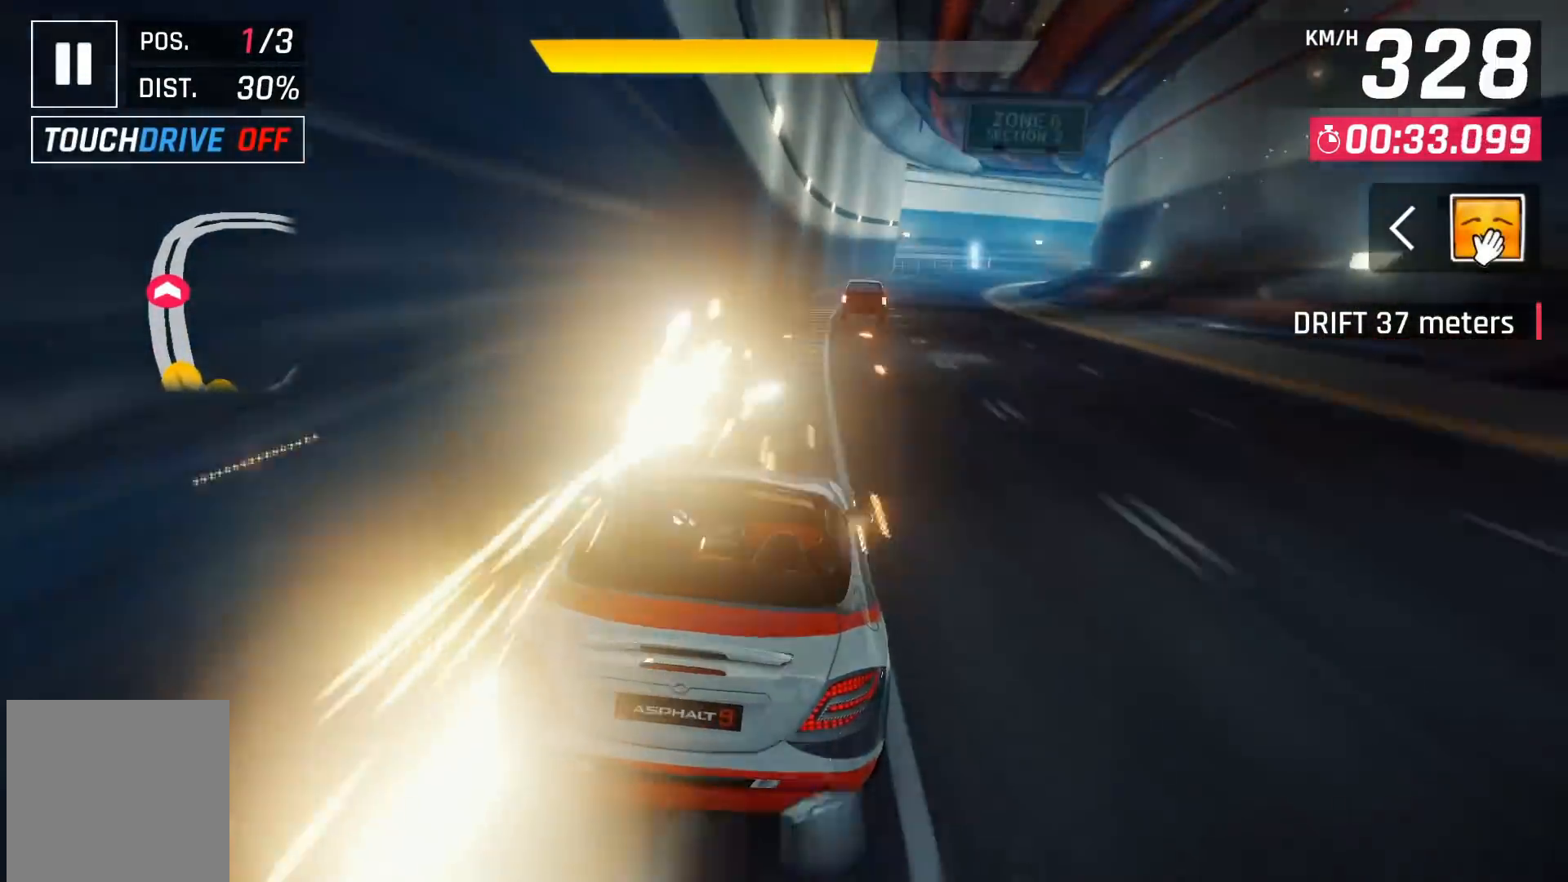
Gameplay with a controller (Xbox layout); each line is a JSON object with the inputs held at the frame after it. "events" lists button and stick changes between this image and that frame as [ms after this image, input, new state], when the widget could be followed in between.
{"buttons": [], "left_stick": "center", "right_stick": "center", "events": []}
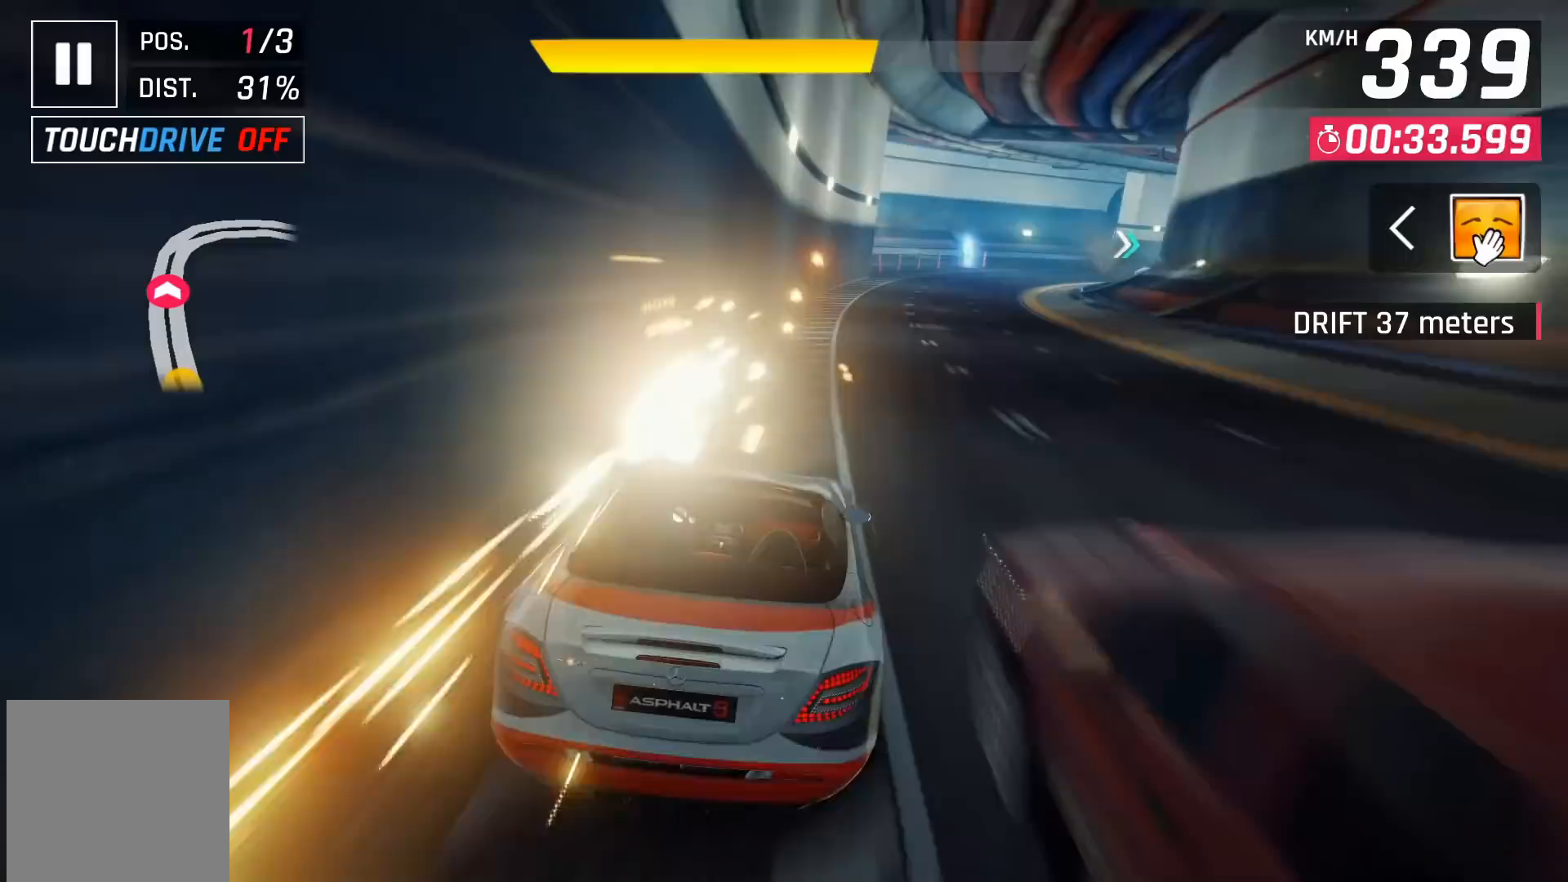
{"buttons": [], "left_stick": "center", "right_stick": "center", "events": []}
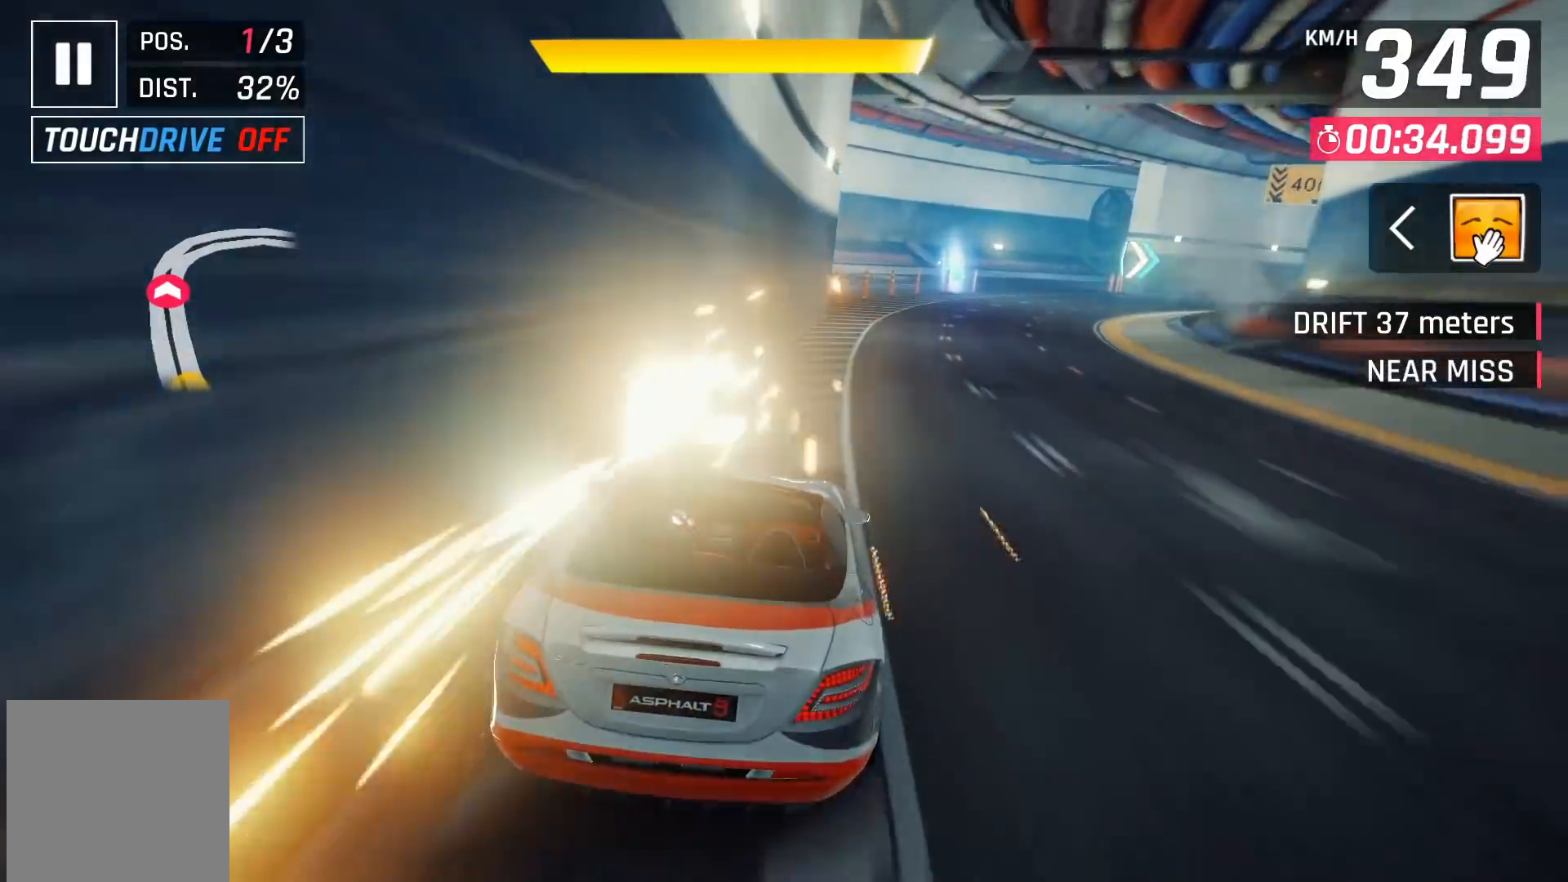
{"buttons": [], "left_stick": "right", "right_stick": "center", "events": [[33, "A", "down"], [100, "A", "up"], [200, "left_stick", "right"]]}
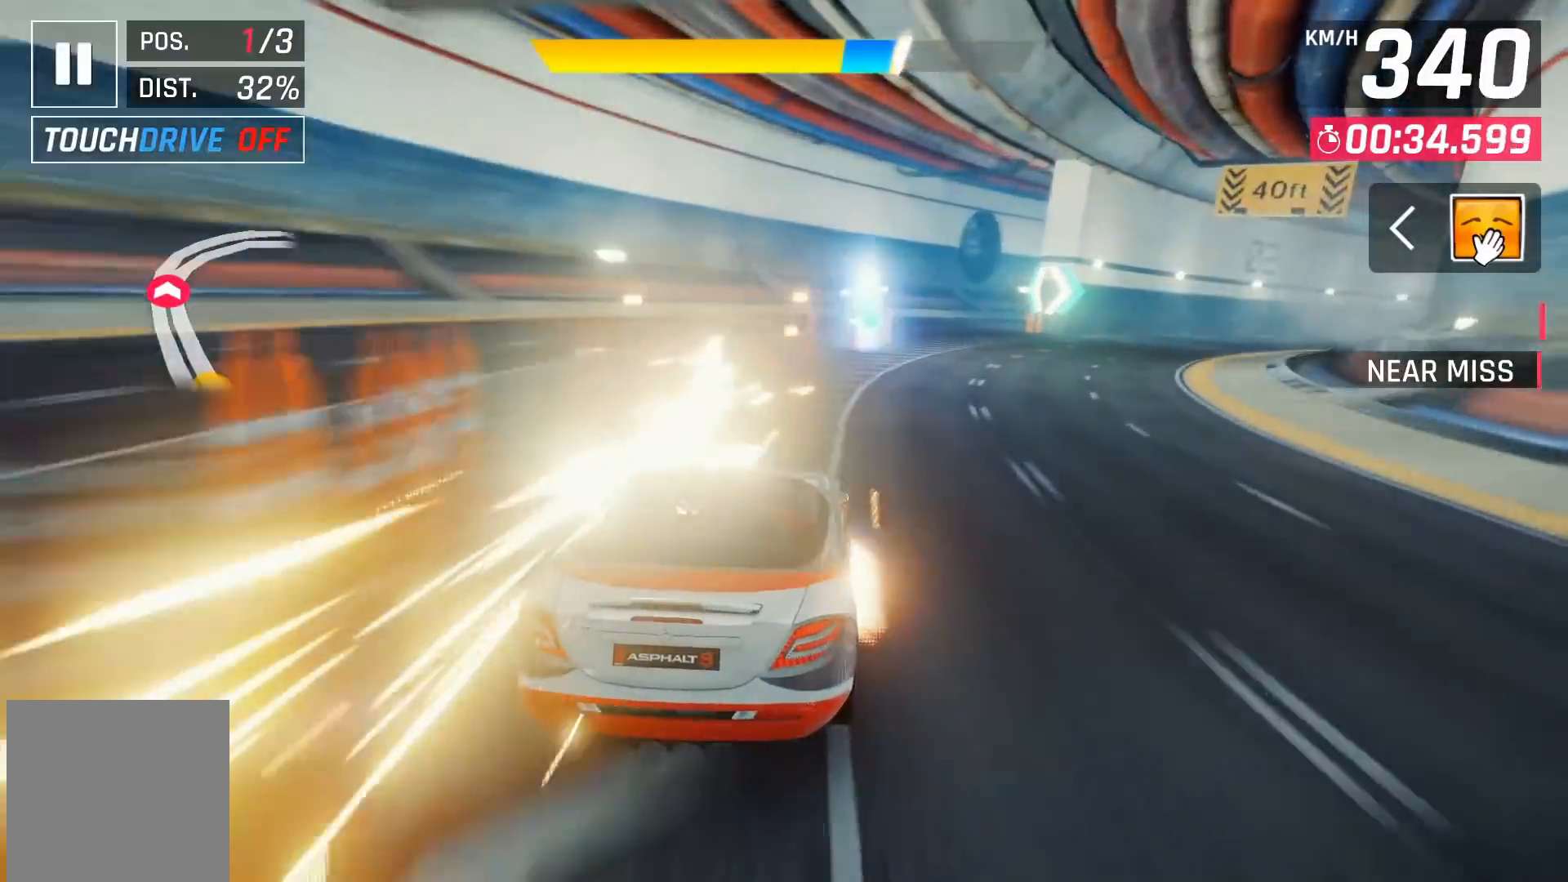
{"buttons": [], "left_stick": "right", "right_stick": "center", "events": [[67, "A", "down"], [133, "A", "up"]]}
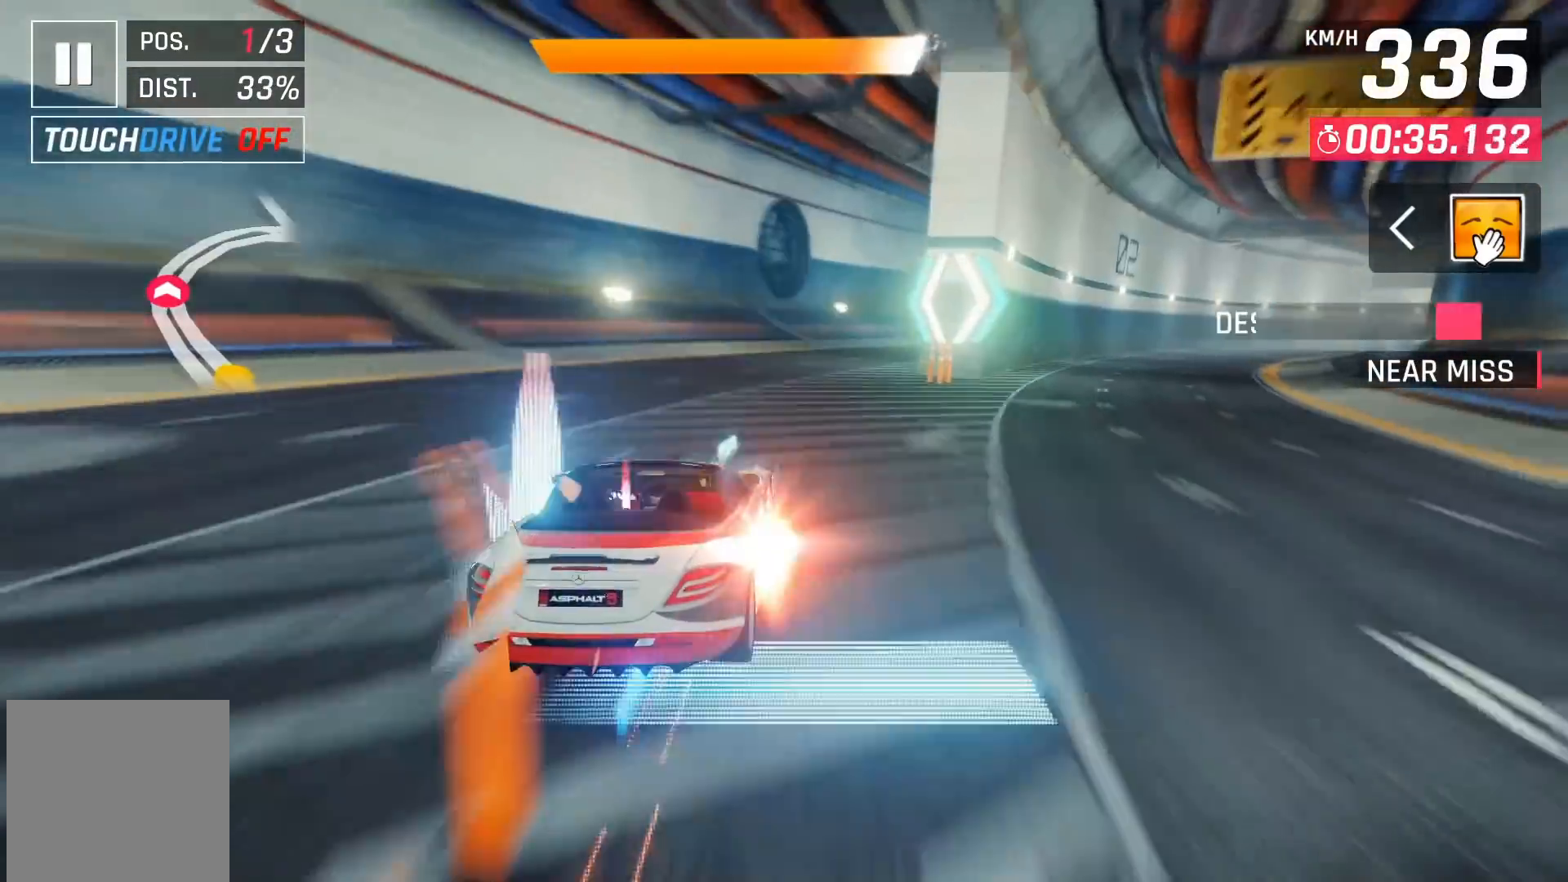
{"buttons": [], "left_stick": "right", "right_stick": "center", "events": []}
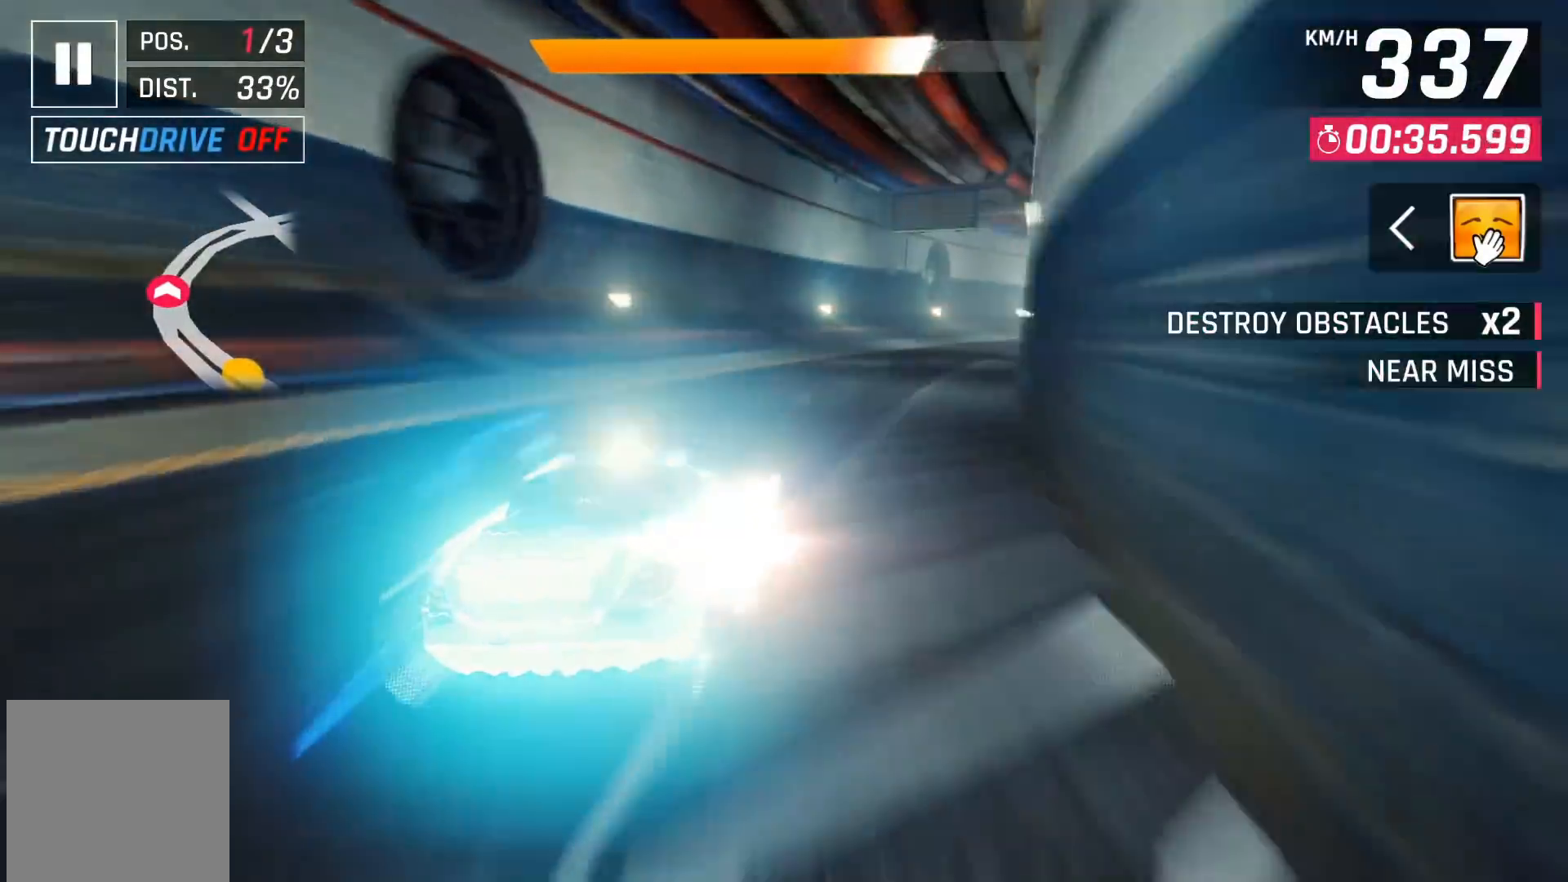
{"buttons": [], "left_stick": "right", "right_stick": "center", "events": []}
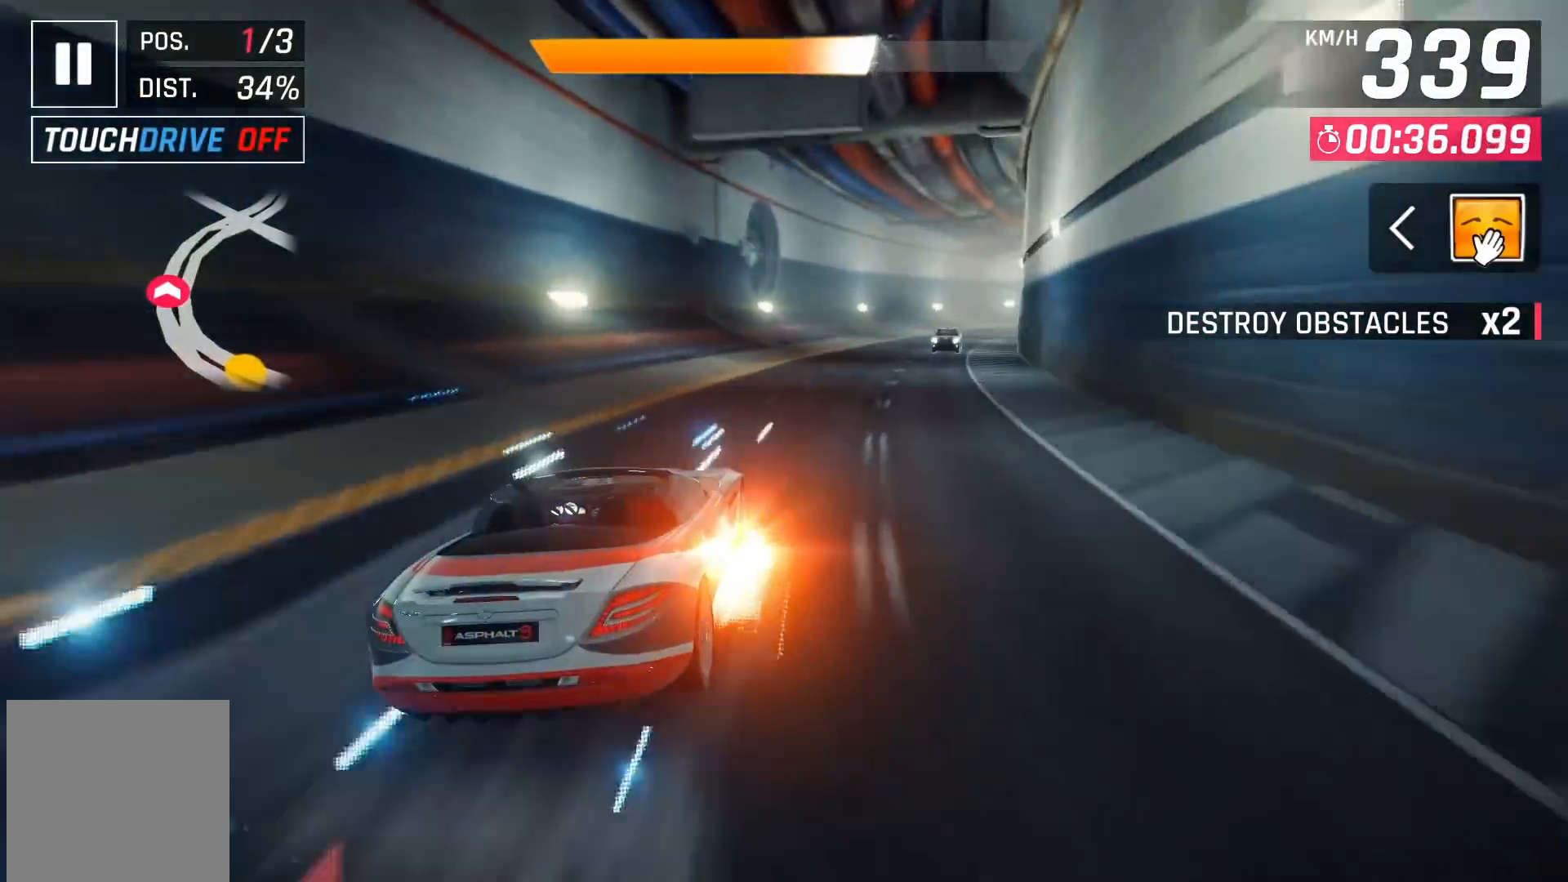
{"buttons": [], "left_stick": "right", "right_stick": "center", "events": []}
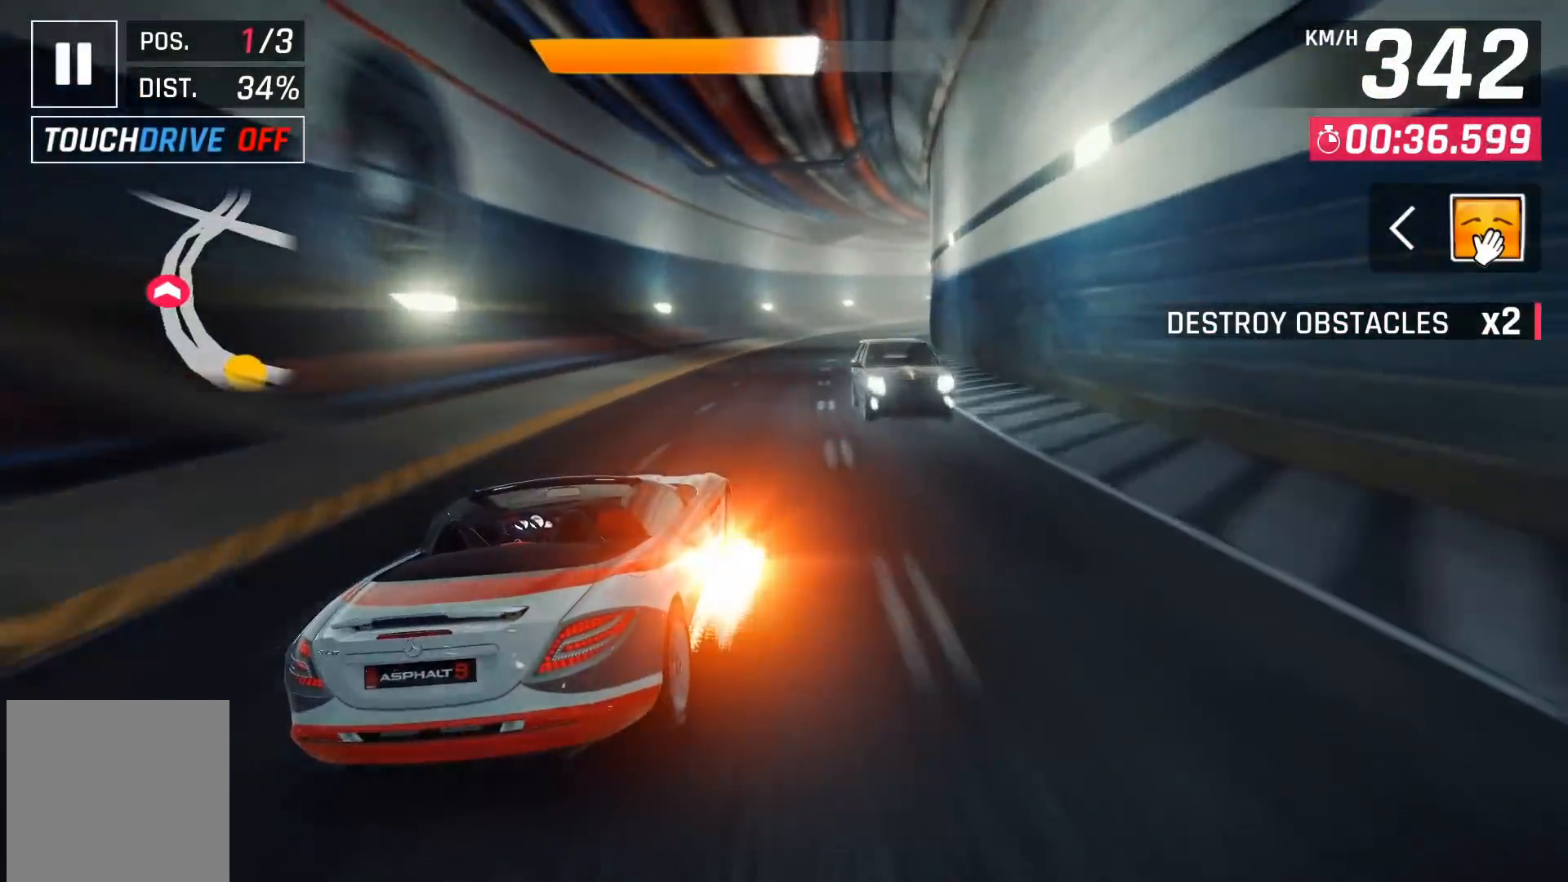
{"buttons": [], "left_stick": "center", "right_stick": "center", "events": [[333, "left_stick", "center"], [400, "X", "down"], [467, "X", "up"]]}
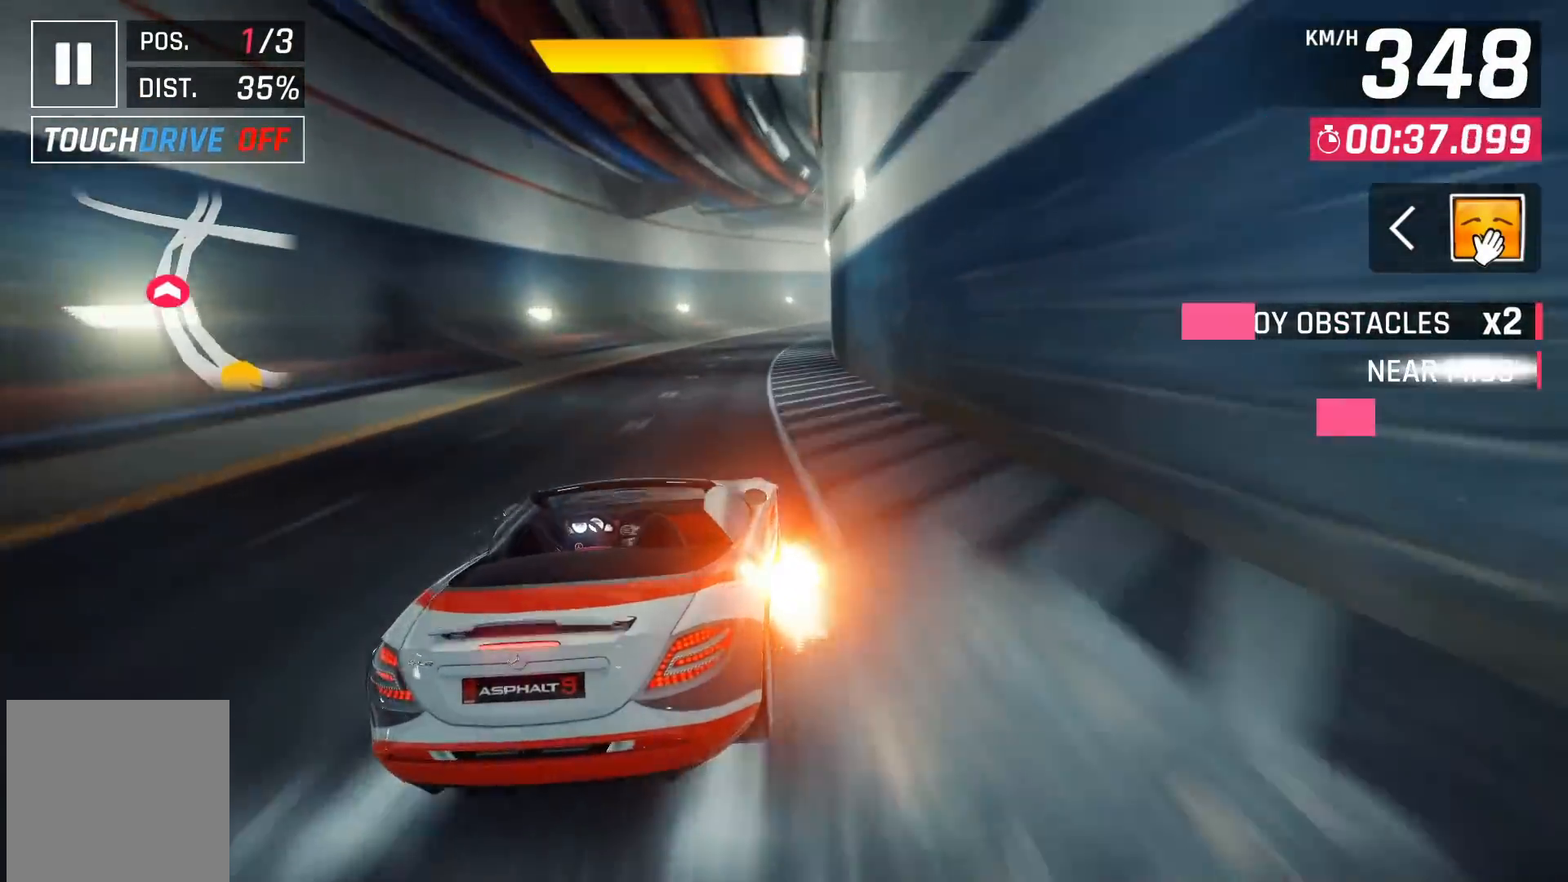
{"buttons": ["DPAD_RIGHT"], "left_stick": "center", "right_stick": "center", "events": [[200, "A", "down"], [233, "DPAD_RIGHT", "down"], [283, "A", "up"], [383, "DPAD_RIGHT", "up"], [483, "DPAD_RIGHT", "down"]]}
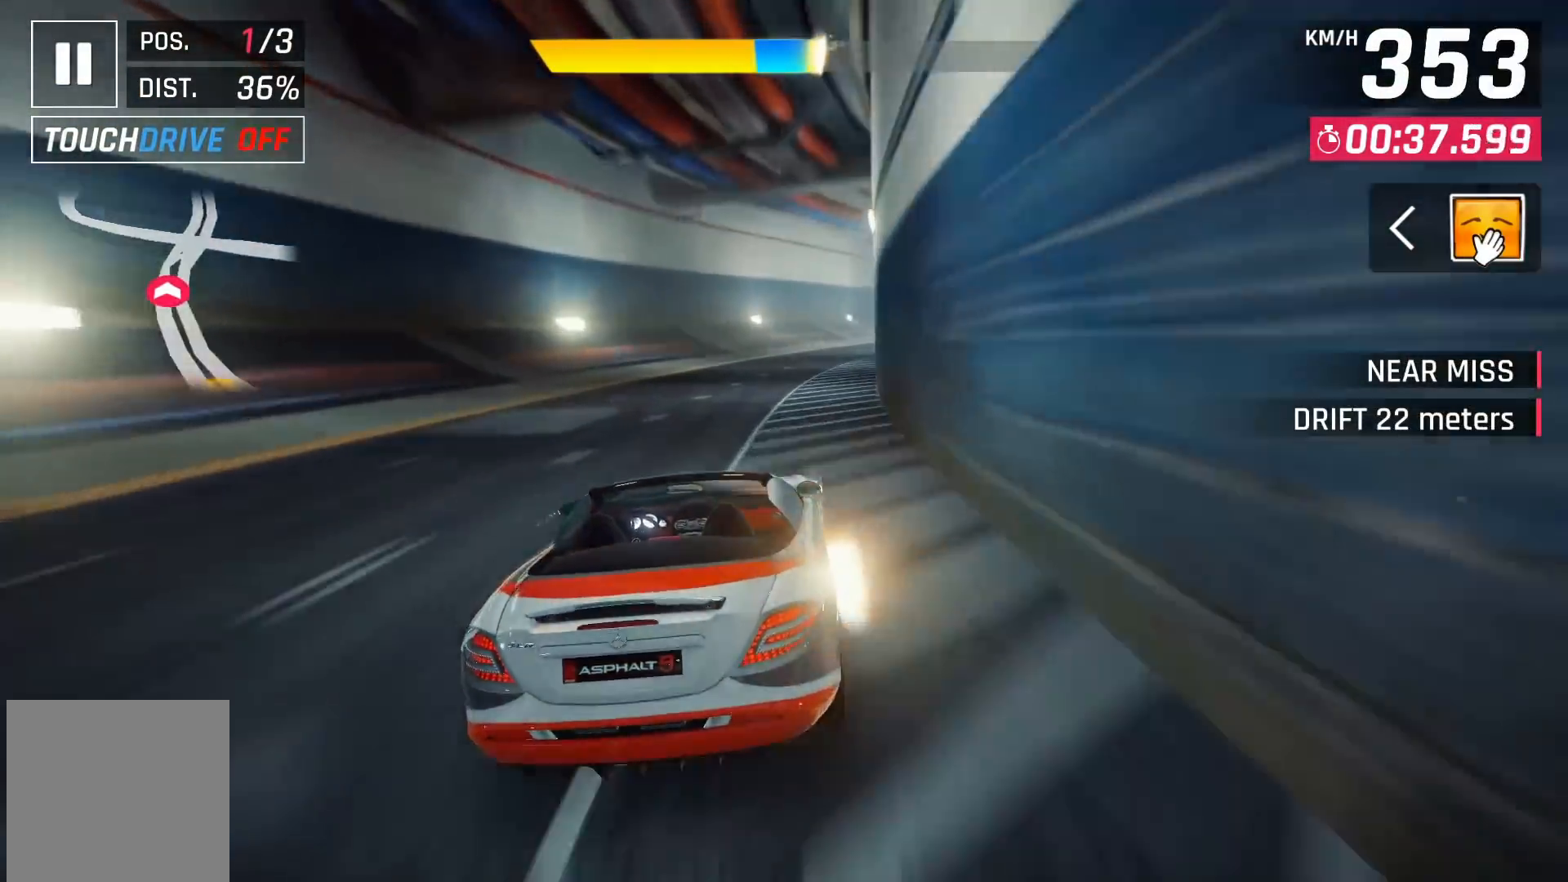
{"buttons": ["DPAD_RIGHT"], "left_stick": "center", "right_stick": "center", "events": [[100, "DPAD_RIGHT", "up"], [267, "DPAD_RIGHT", "down"], [333, "A", "down"], [400, "A", "up"]]}
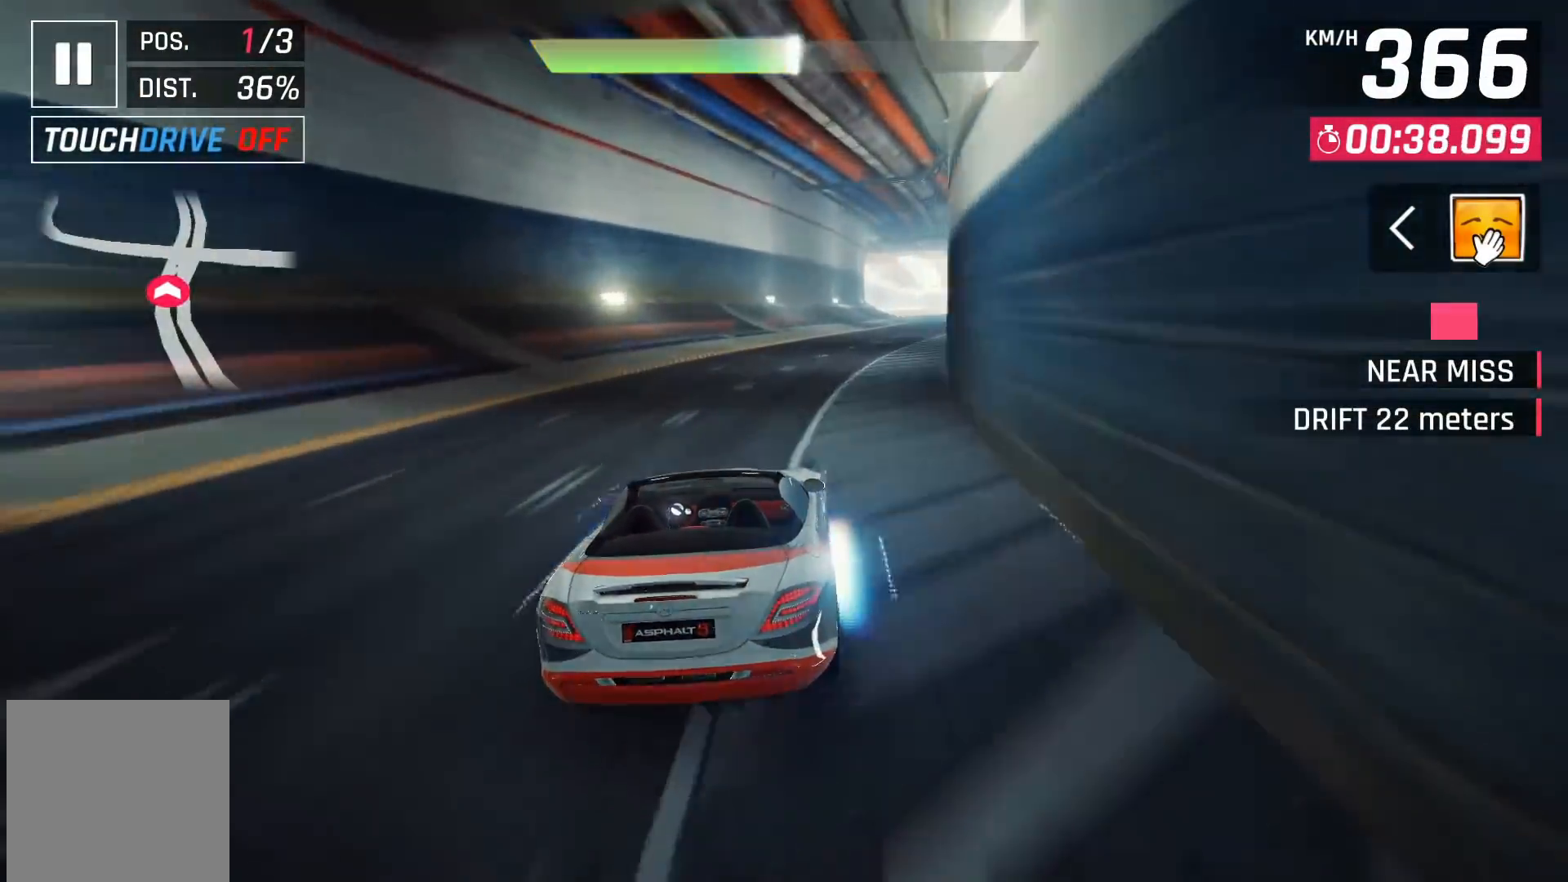
{"buttons": [], "left_stick": "center", "right_stick": "center", "events": [[317, "DPAD_RIGHT", "up"]]}
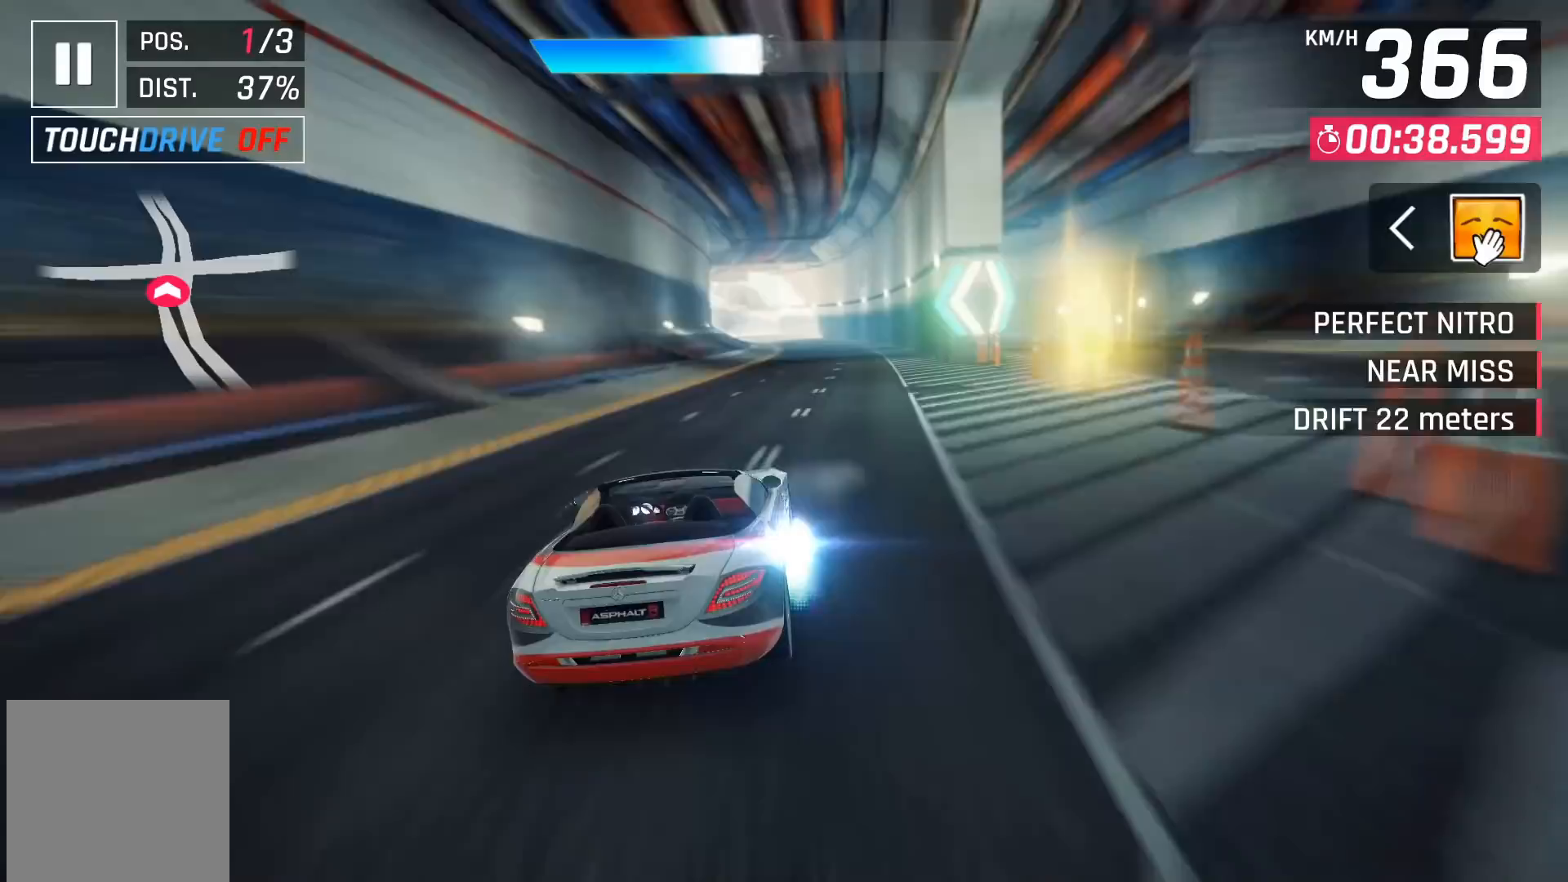
{"buttons": [], "left_stick": "center", "right_stick": "center", "events": [[33, "X", "down"], [100, "X", "up"]]}
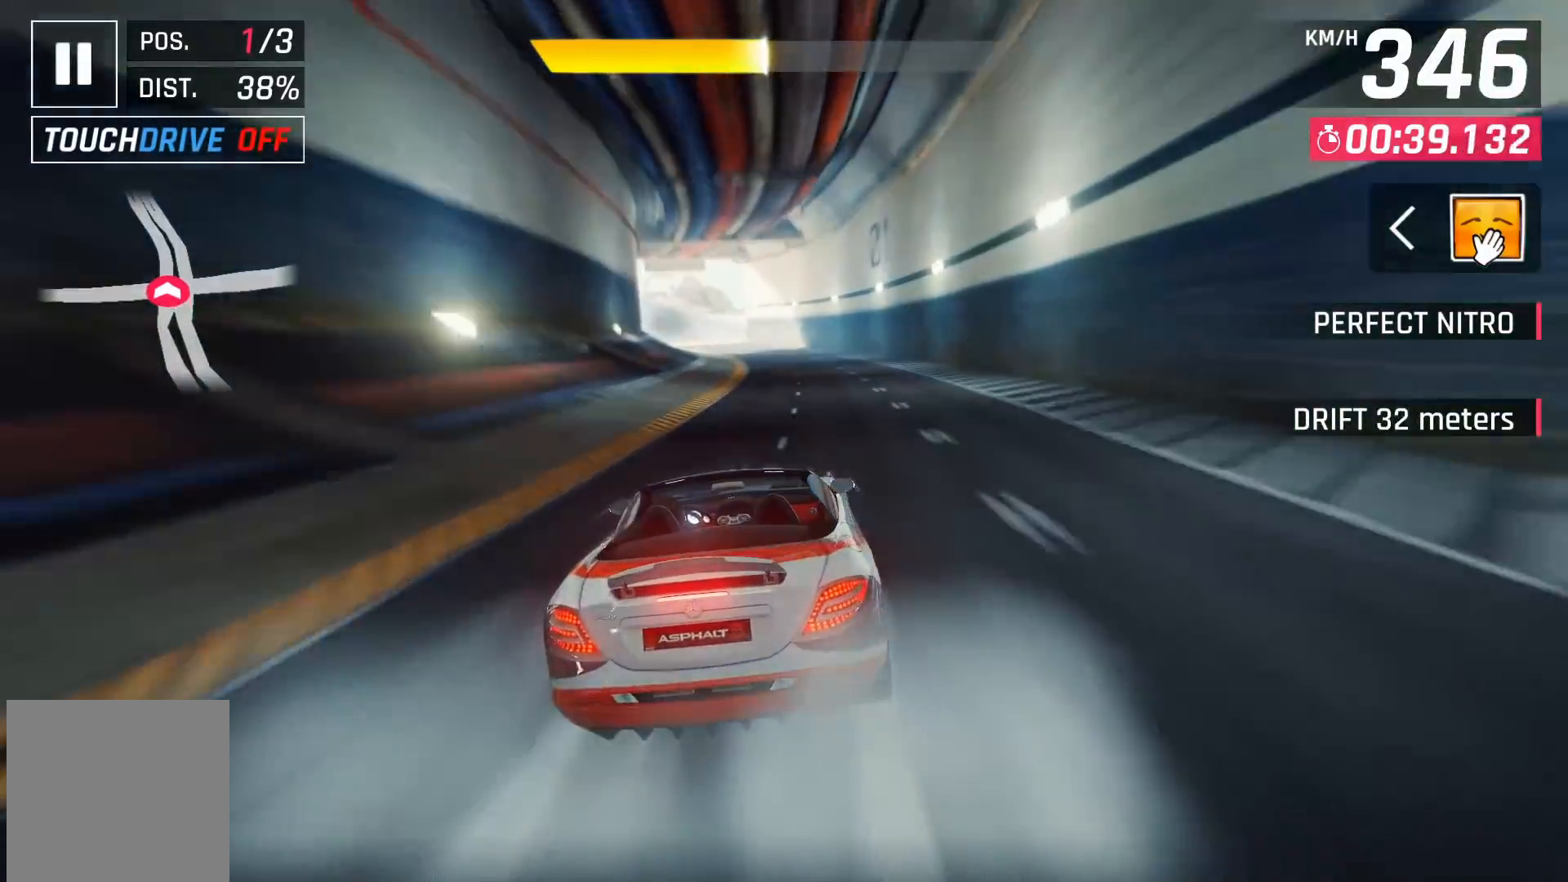
{"buttons": ["DPAD_LEFT"], "left_stick": "center", "right_stick": "center", "events": [[83, "A", "down"], [167, "A", "up"], [217, "DPAD_LEFT", "down"], [317, "DPAD_LEFT", "up"], [450, "DPAD_LEFT", "down"]]}
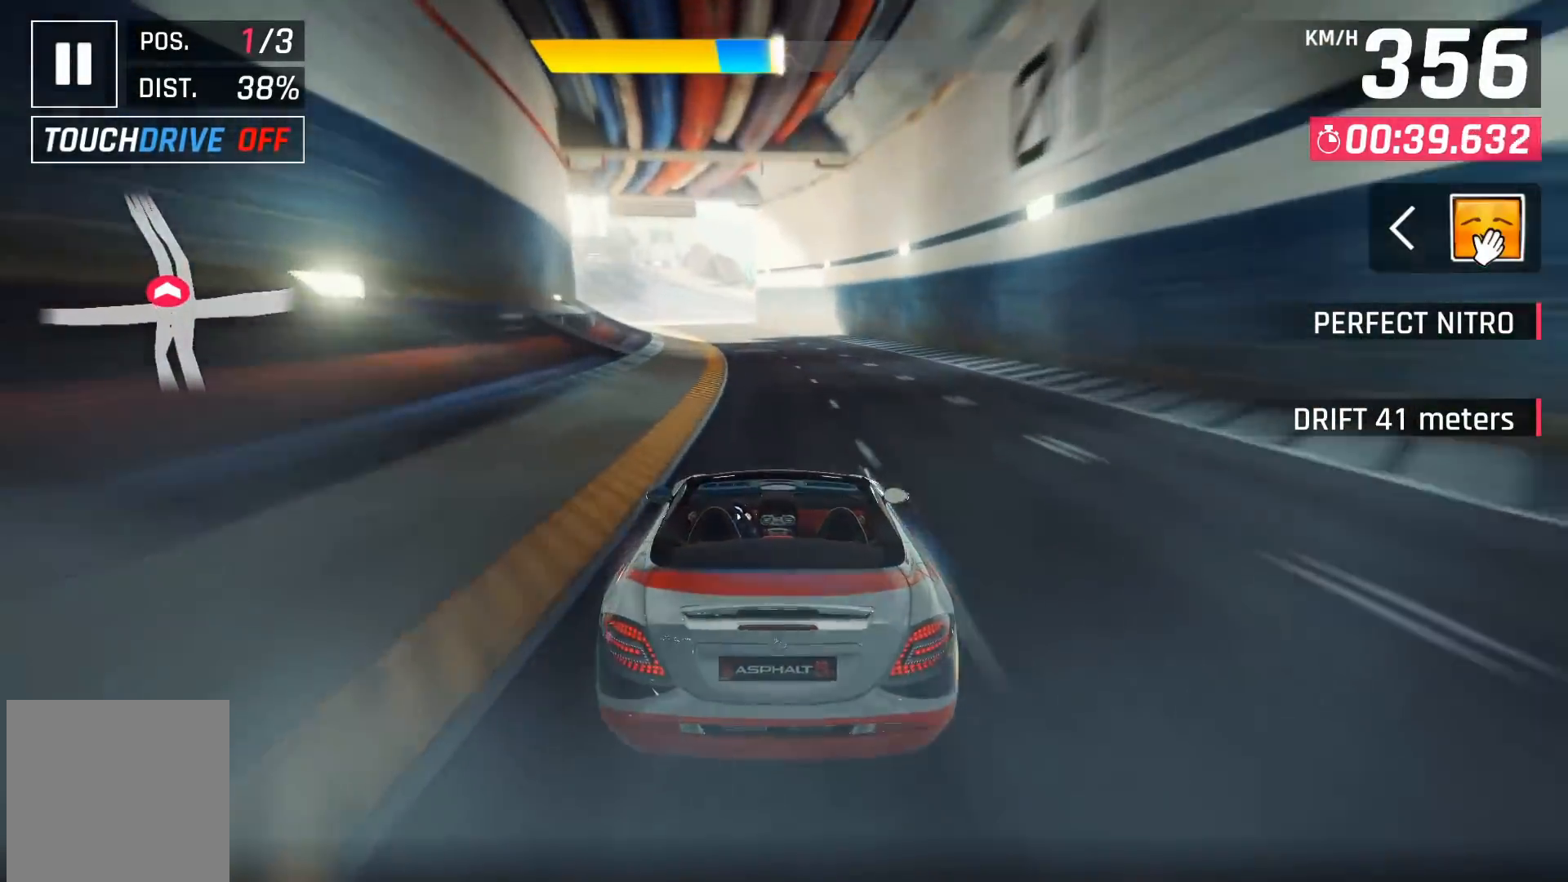
{"buttons": [], "left_stick": "center", "right_stick": "center", "events": [[50, "DPAD_LEFT", "up"], [167, "DPAD_LEFT", "down"], [267, "A", "down"], [267, "DPAD_LEFT", "up"], [333, "A", "up"], [383, "DPAD_LEFT", "down"], [500, "DPAD_LEFT", "up"]]}
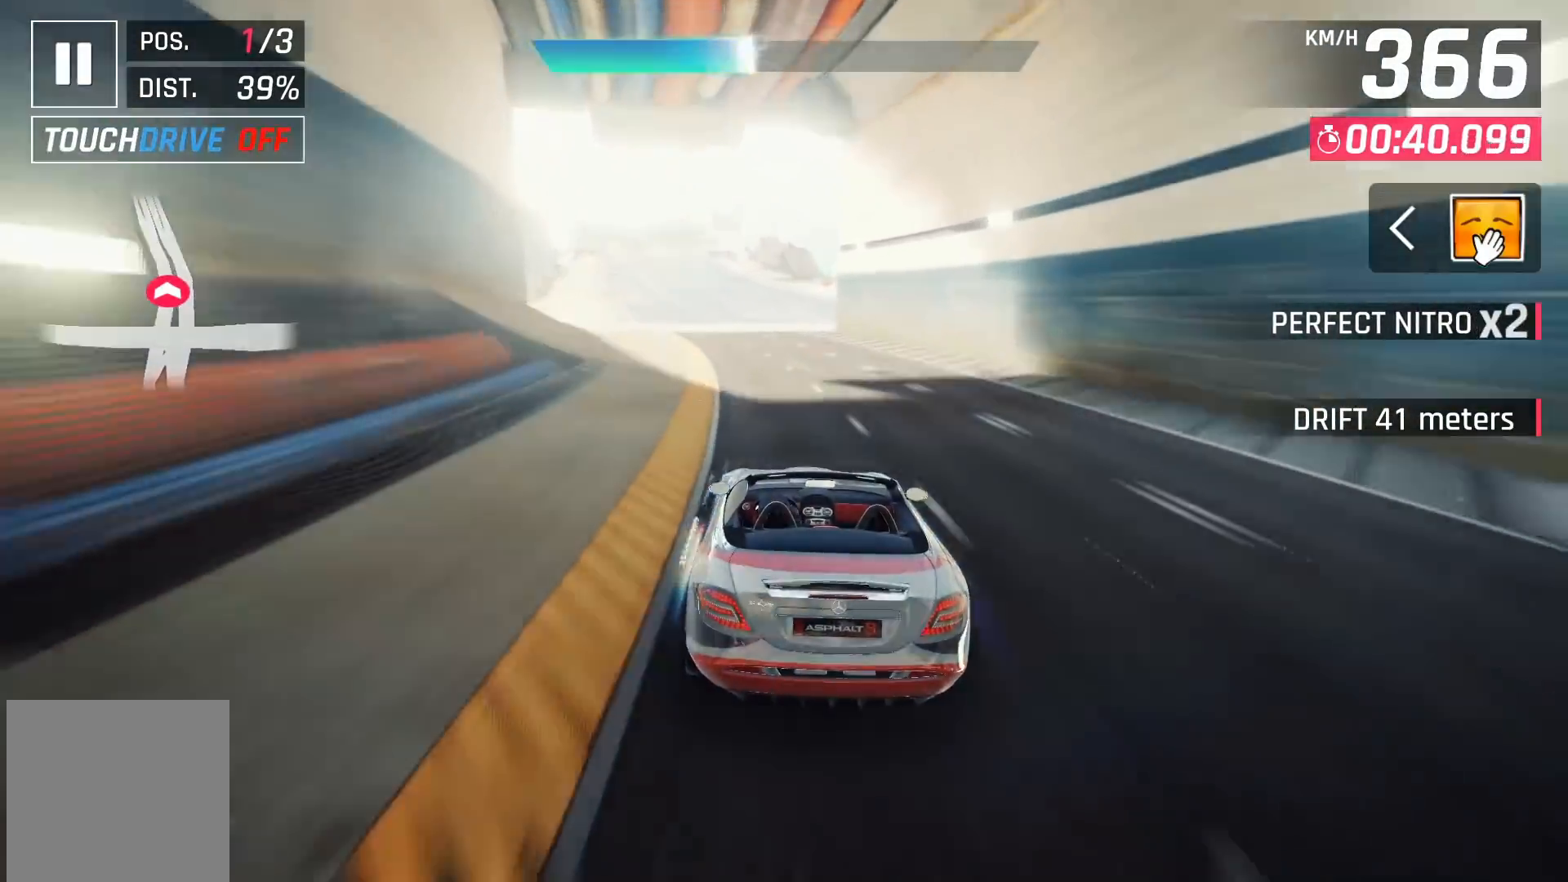
{"buttons": ["X"], "left_stick": "center", "right_stick": "center", "events": [[467, "X", "down"]]}
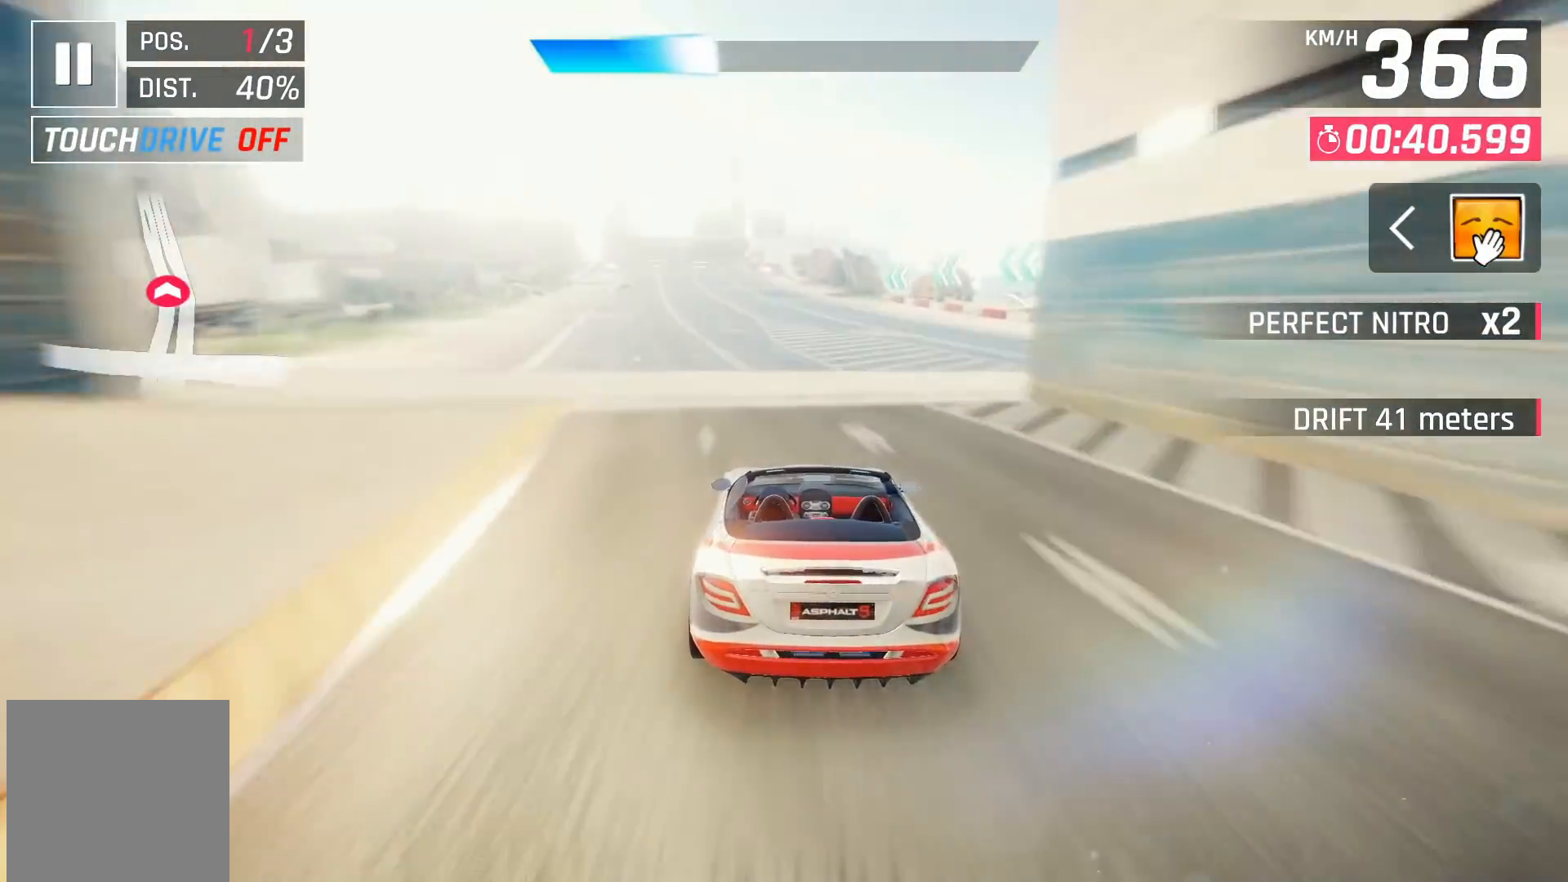
{"buttons": ["A"], "left_stick": "center", "right_stick": "center", "events": [[17, "A", "down"], [17, "X", "up"], [100, "A", "up"], [100, "DPAD_LEFT", "down"], [167, "DPAD_LEFT", "up"], [333, "X", "down"], [383, "A", "down"], [383, "X", "up"]]}
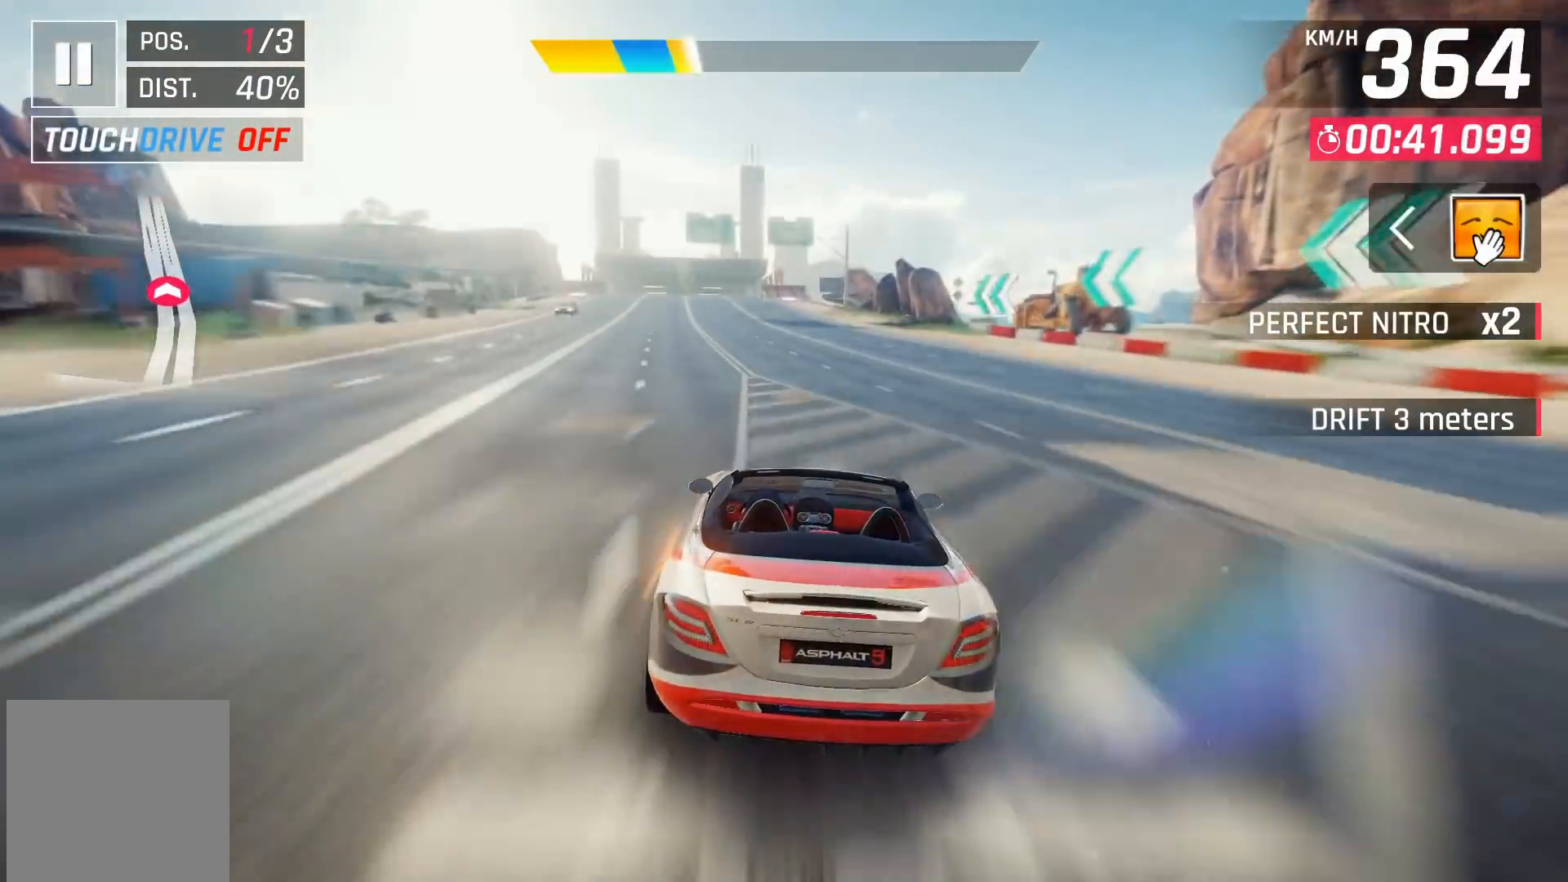
{"buttons": [], "left_stick": "center", "right_stick": "center", "events": [[17, "A", "up"], [200, "X", "down"], [233, "A", "down"], [250, "X", "up"], [367, "A", "up"]]}
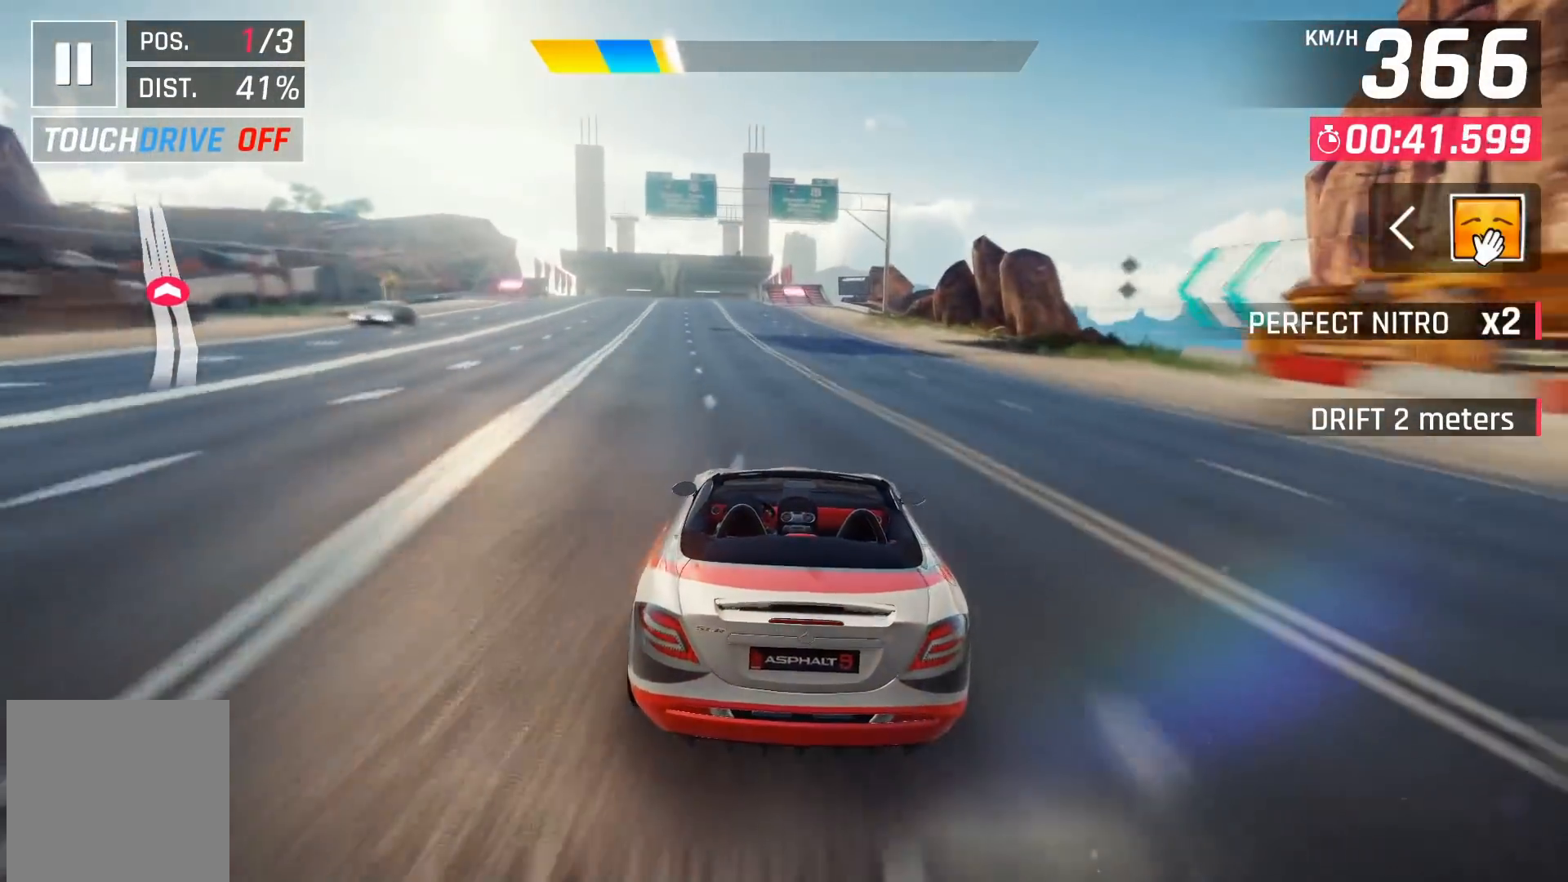
{"buttons": ["A", "X"], "left_stick": "center", "right_stick": "center", "events": [[67, "X", "down"], [117, "A", "down"], [133, "X", "up"], [233, "A", "up"], [450, "X", "down"], [483, "A", "down"]]}
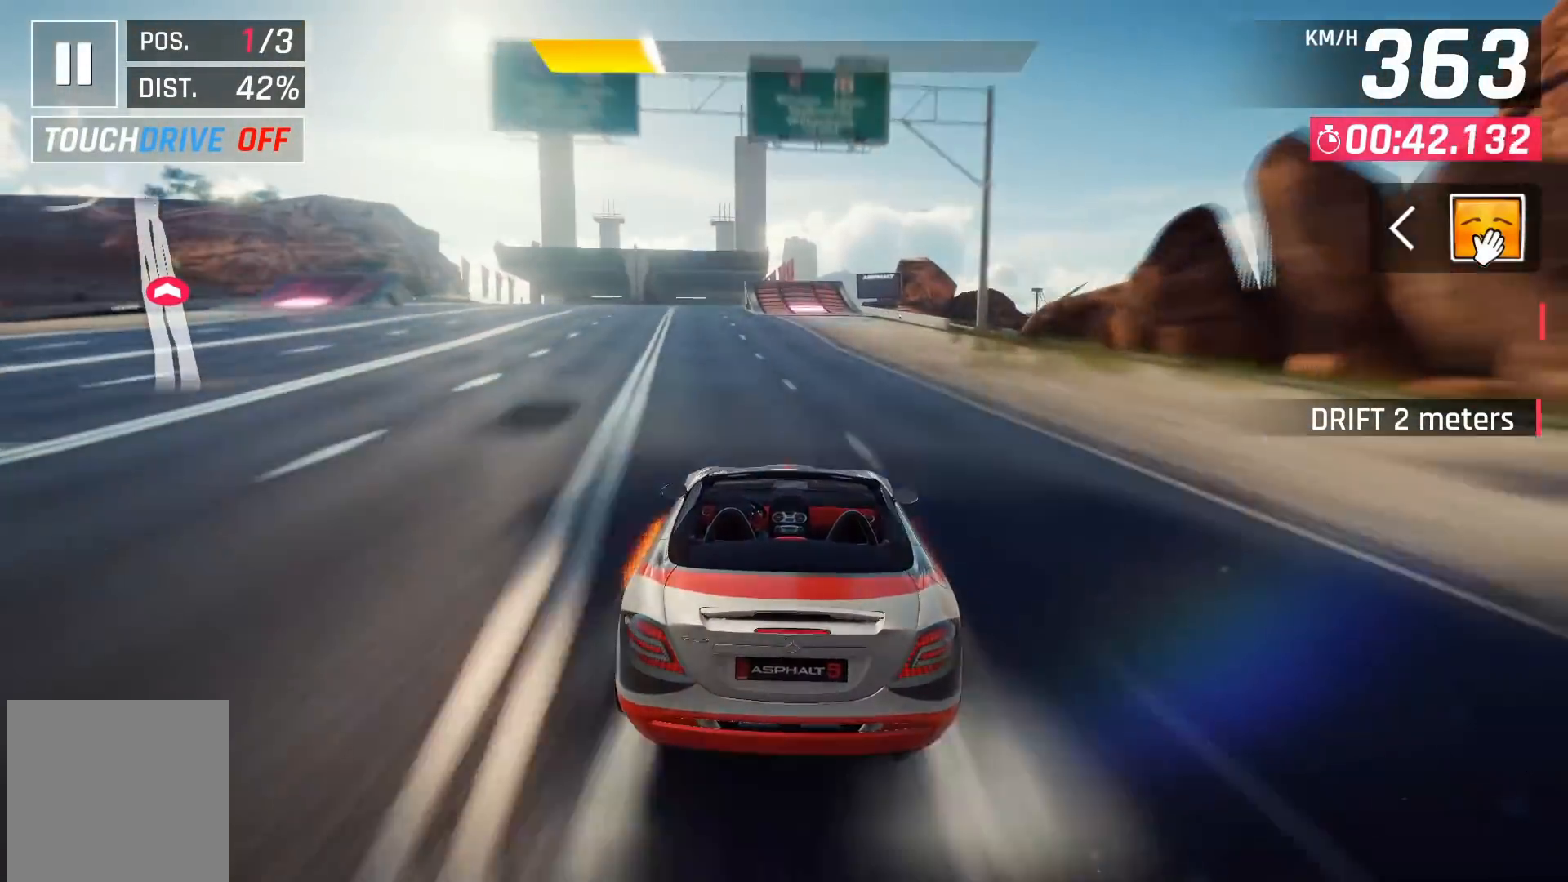
{"buttons": [], "left_stick": "center", "right_stick": "center", "events": [[17, "X", "up"], [100, "A", "up"]]}
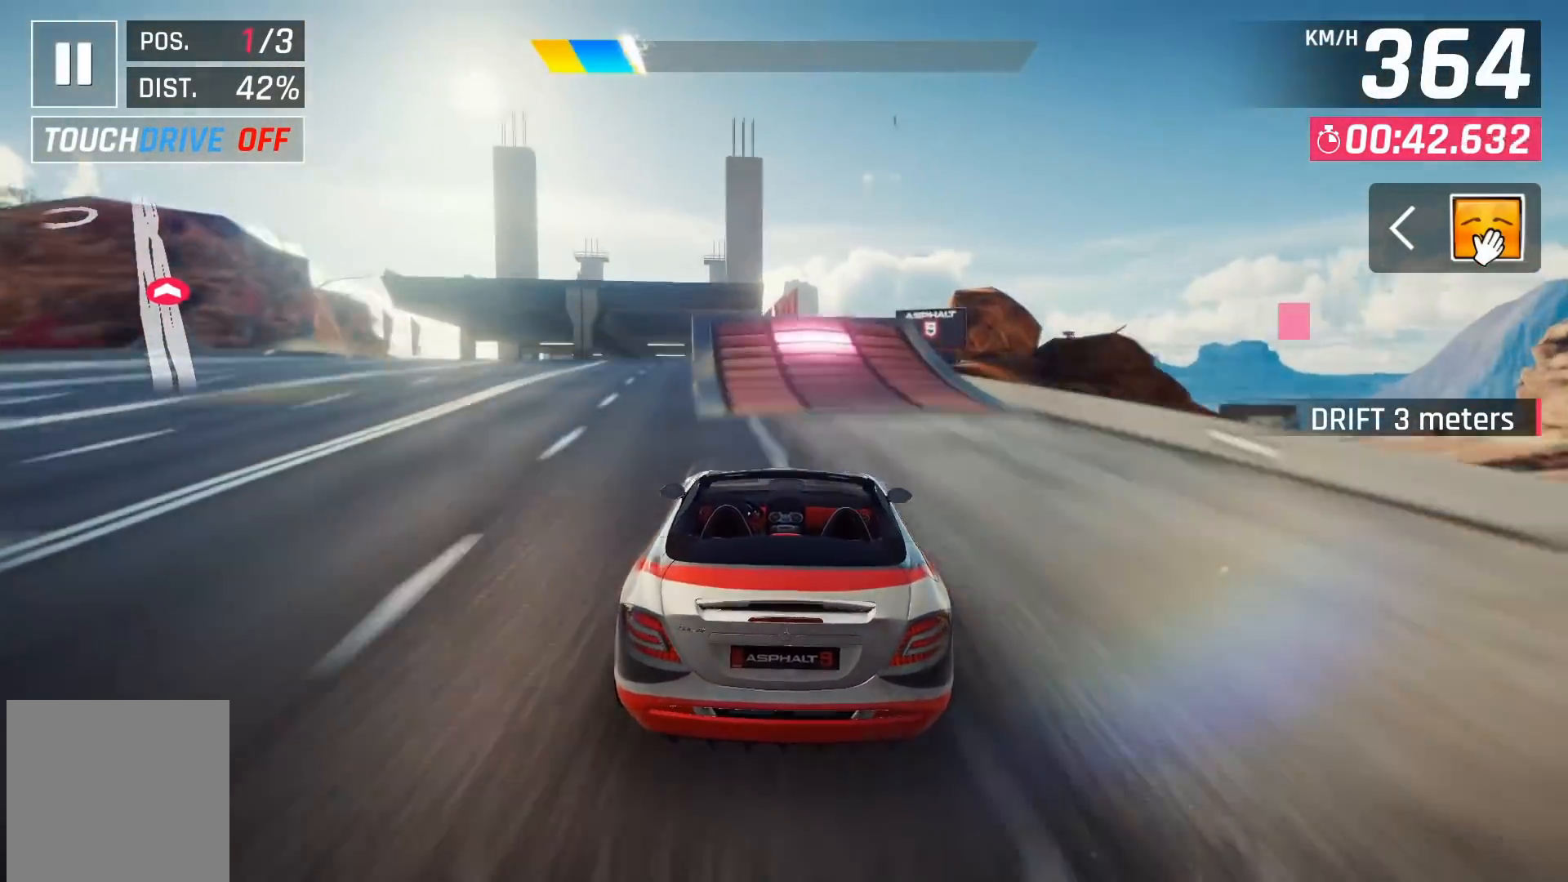
{"buttons": [], "left_stick": "left", "right_stick": "center", "events": [[17, "X", "down"], [17, "left_stick", "left"], [83, "X", "up"], [167, "X", "down"], [250, "X", "up"], [333, "A", "down"], [417, "A", "up"]]}
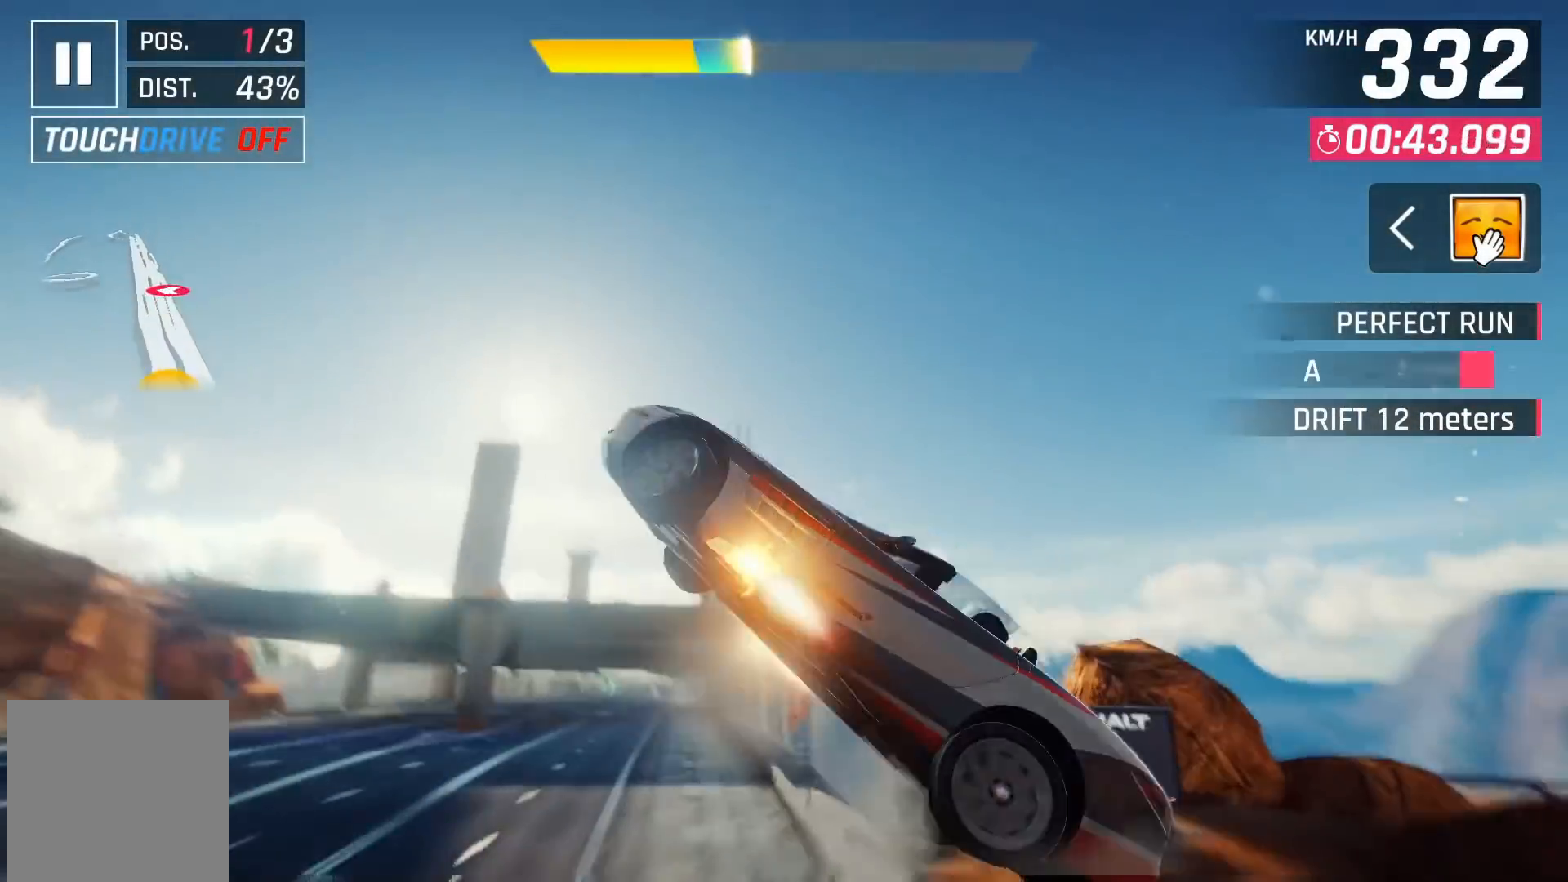
{"buttons": [], "left_stick": "left", "right_stick": "center", "events": [[17, "A", "down"], [83, "A", "up"], [150, "A", "down"], [217, "A", "up"], [333, "A", "down"], [417, "A", "up"]]}
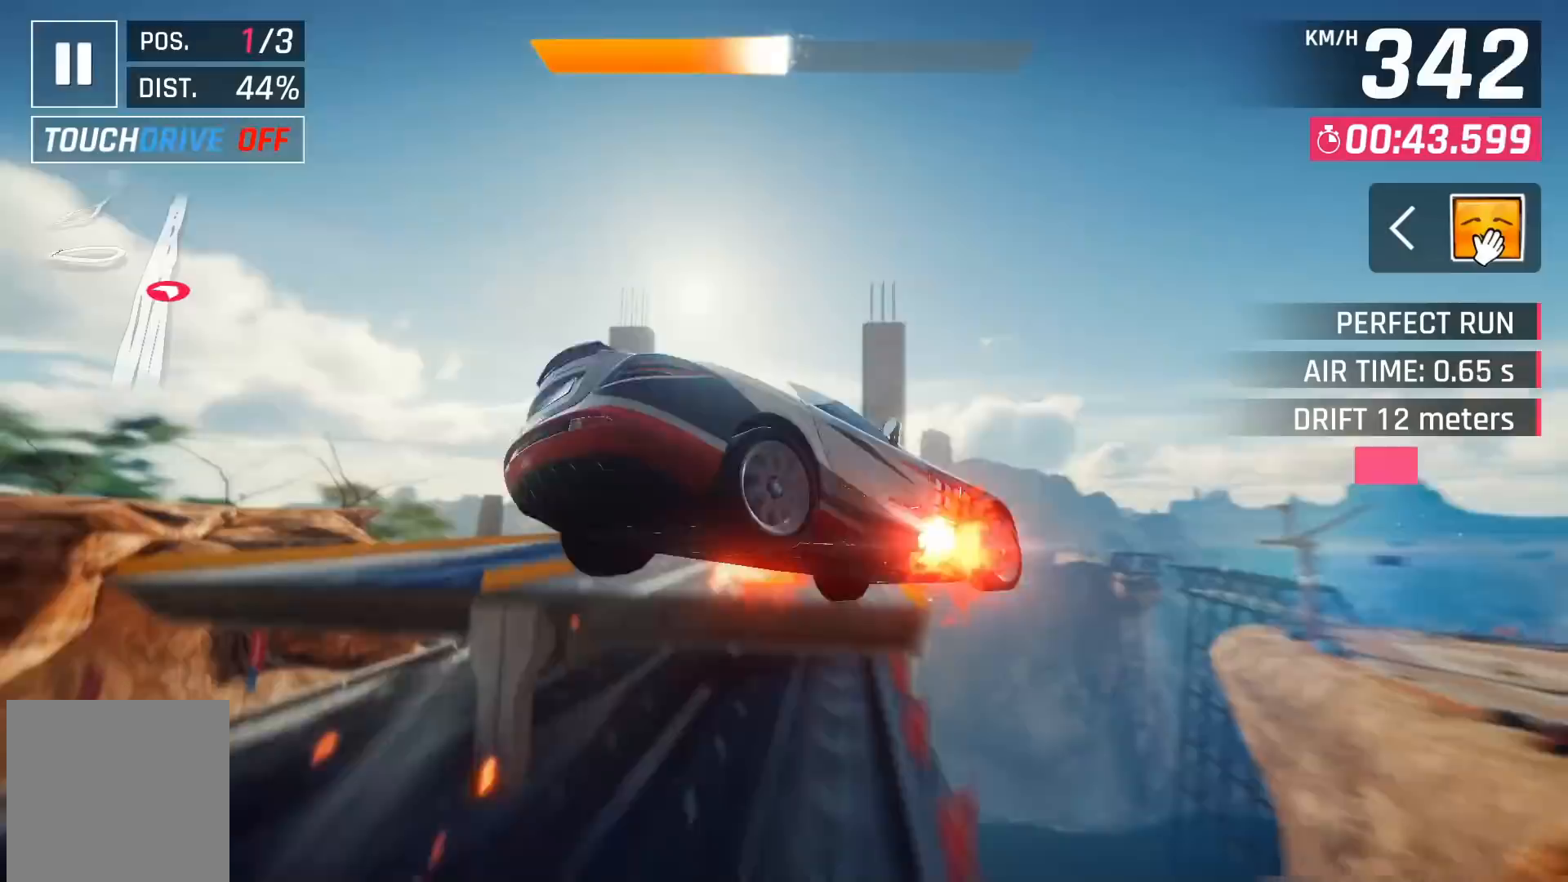
{"buttons": ["A"], "left_stick": "center", "right_stick": "center", "events": [[50, "A", "down"], [67, "left_stick", "center"], [133, "A", "up"], [183, "left_stick", "right"], [217, "A", "down"], [317, "A", "up"], [450, "A", "down"], [467, "left_stick", "center"]]}
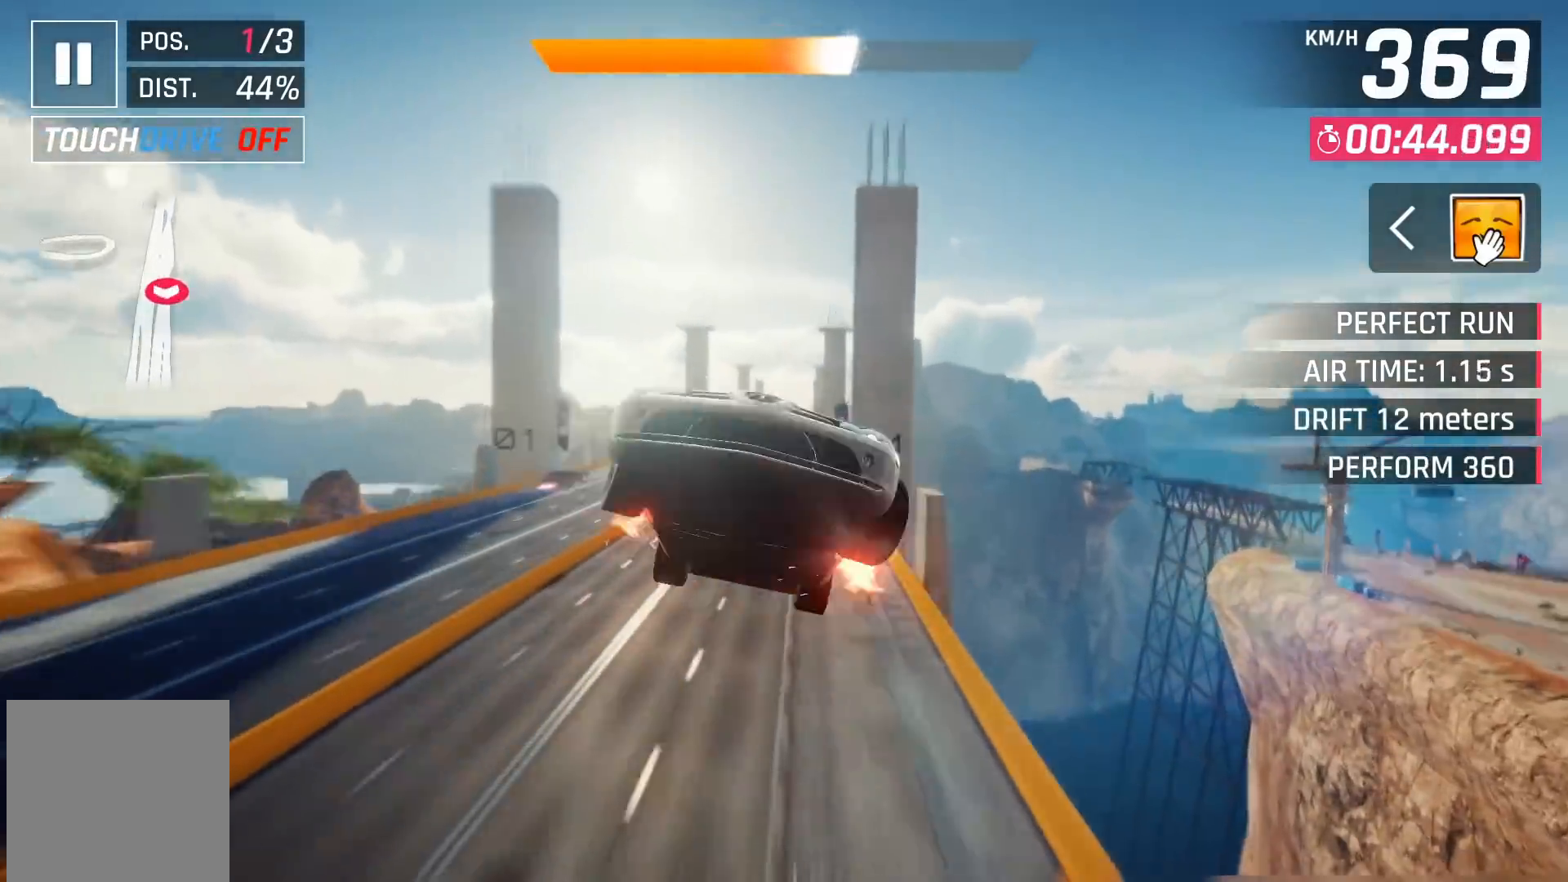
{"buttons": ["A"], "left_stick": "center", "right_stick": "center", "events": [[17, "A", "up"], [100, "A", "down"], [200, "A", "up"], [283, "A", "down"], [383, "A", "up"], [483, "A", "down"]]}
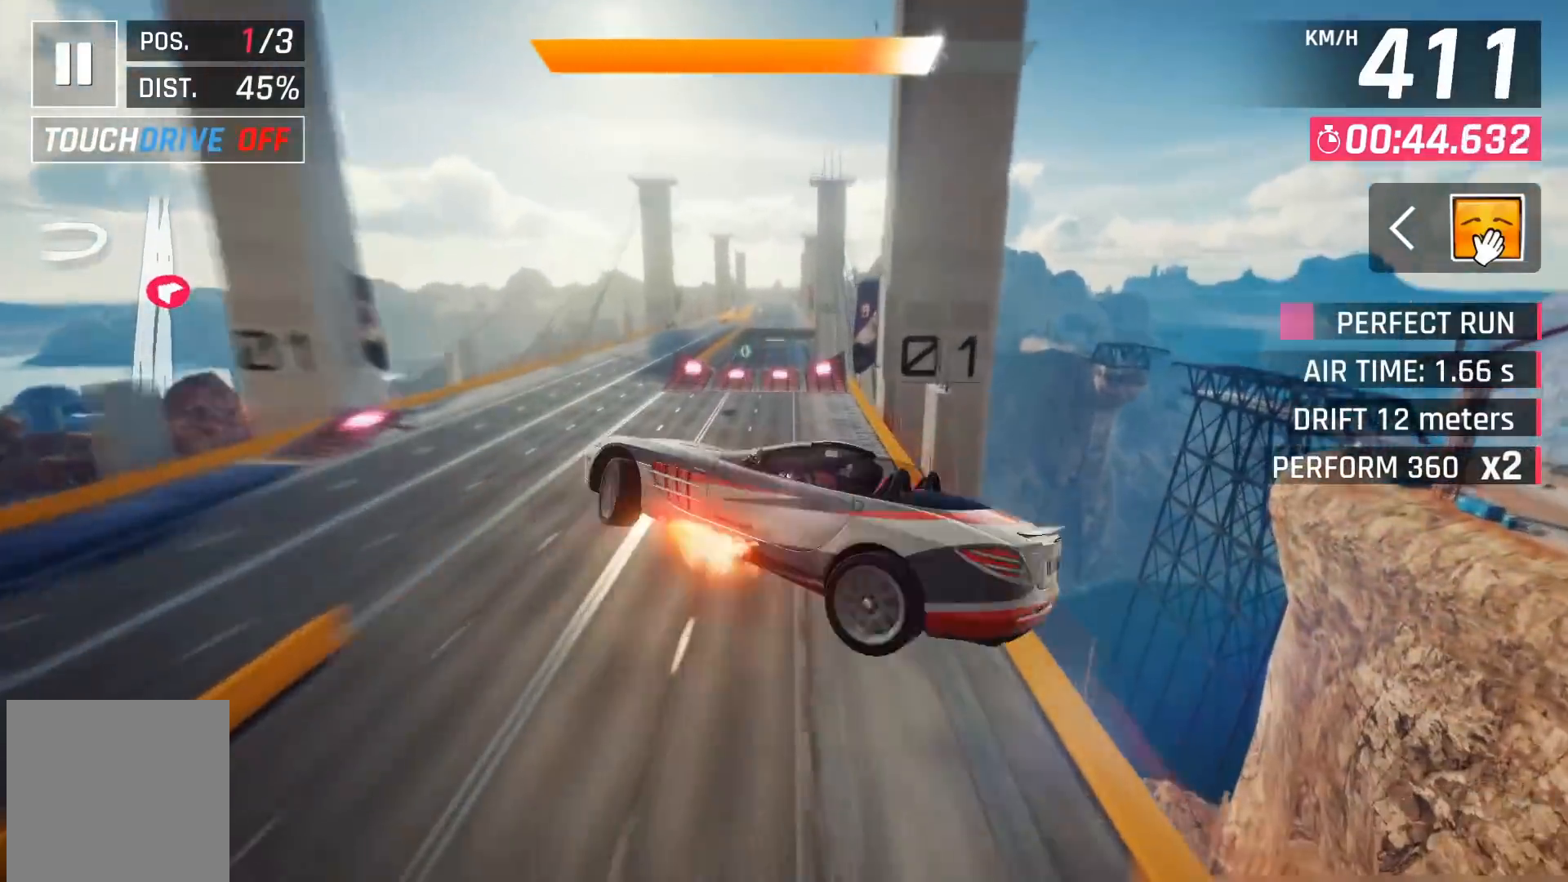
{"buttons": [], "left_stick": "right", "right_stick": "center", "events": [[283, "A", "up"], [317, "left_stick", "right"]]}
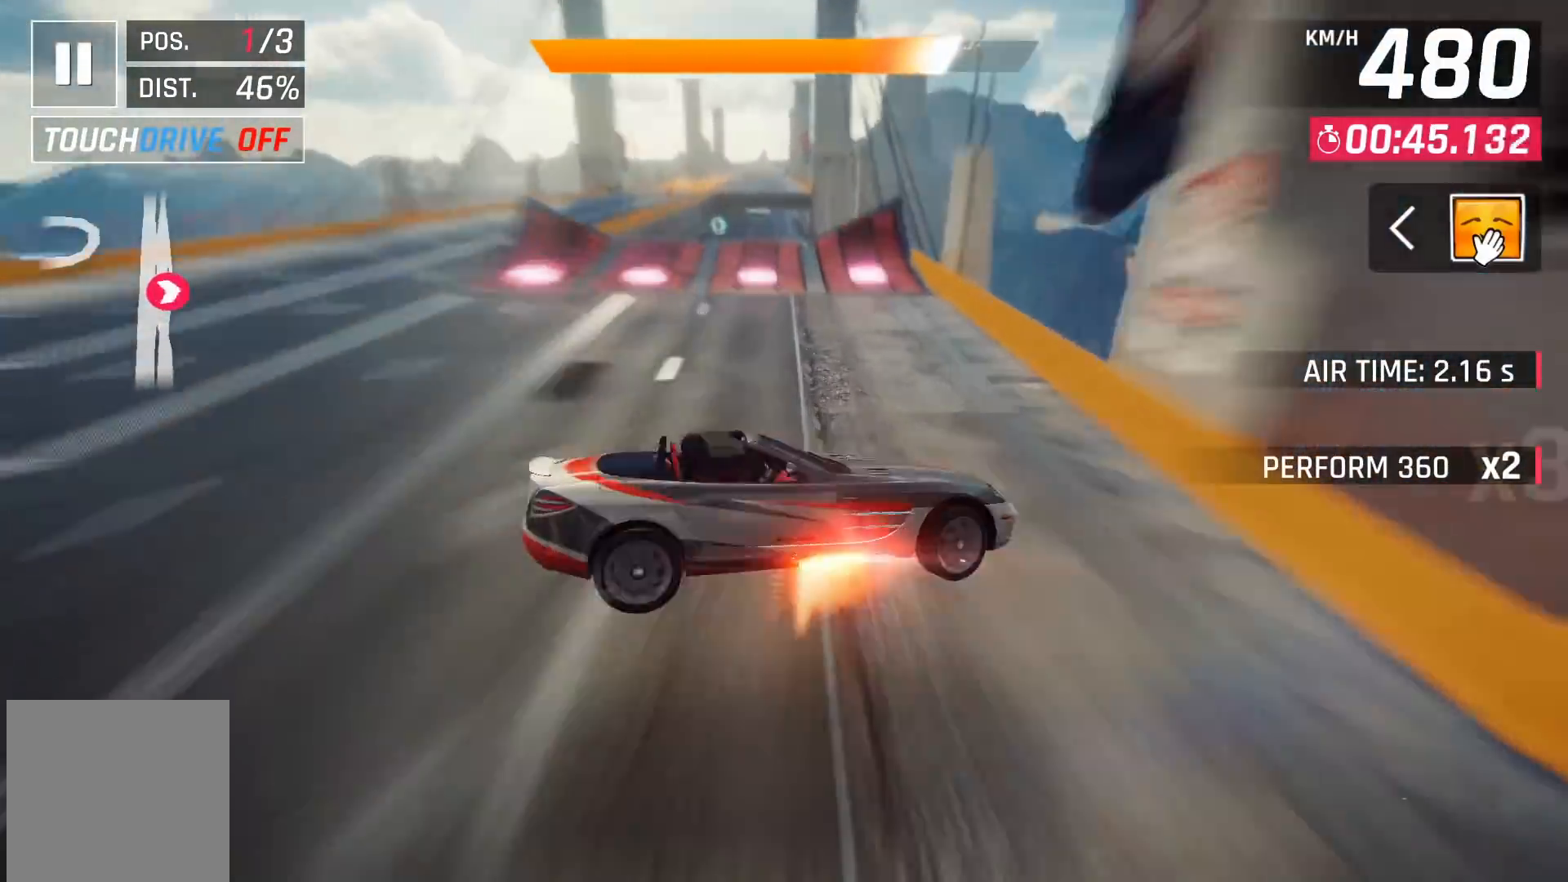
{"buttons": [], "left_stick": "left", "right_stick": "center", "events": [[33, "X", "down"], [100, "X", "up"], [200, "left_stick", "center"], [233, "A", "down"], [267, "left_stick", "left"], [350, "A", "up"], [400, "A", "down"], [500, "A", "up"]]}
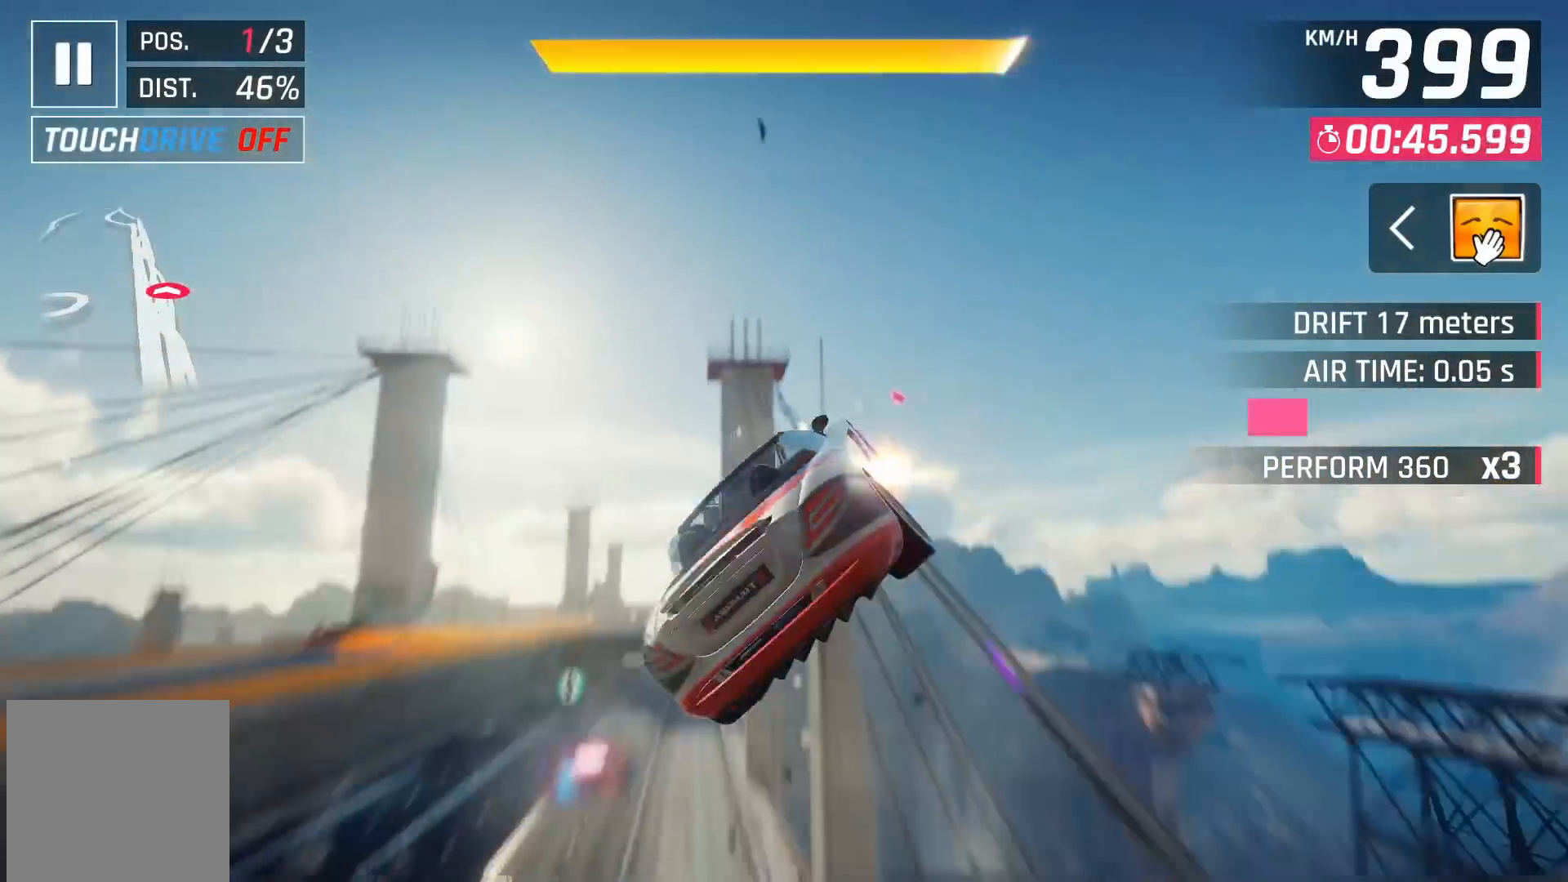
{"buttons": [], "left_stick": "left", "right_stick": "center", "events": [[83, "A", "down"], [150, "A", "up"], [217, "A", "down"], [333, "A", "up"], [383, "A", "down"], [450, "A", "up"]]}
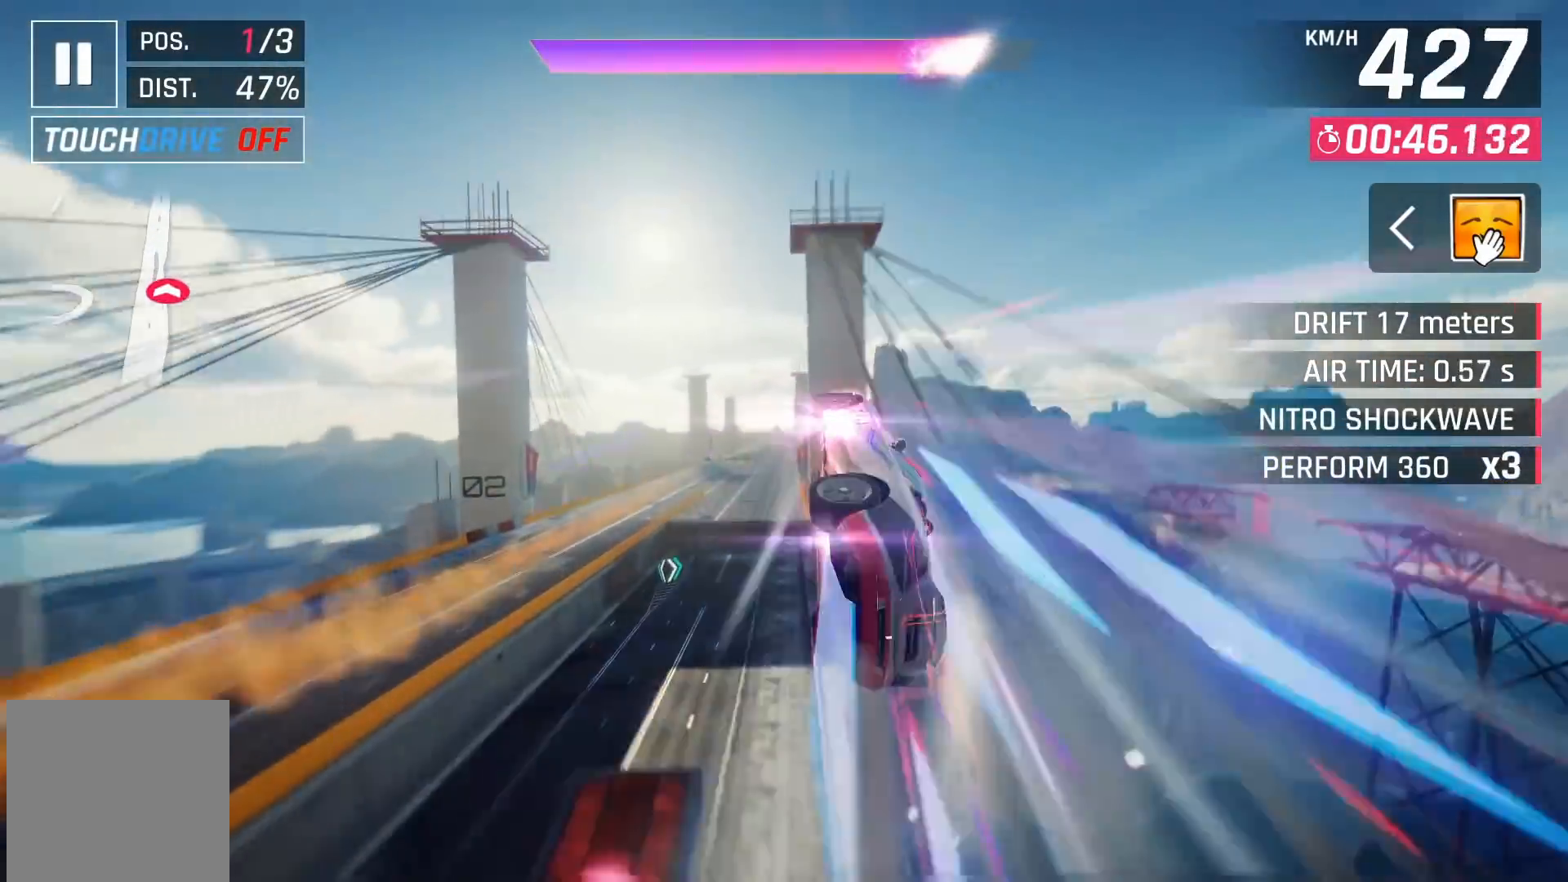
{"buttons": ["A"], "left_stick": "center", "right_stick": "center", "events": [[67, "A", "down"], [150, "left_stick", "center"], [183, "A", "up"], [283, "A", "down"], [383, "A", "up"], [433, "A", "down"]]}
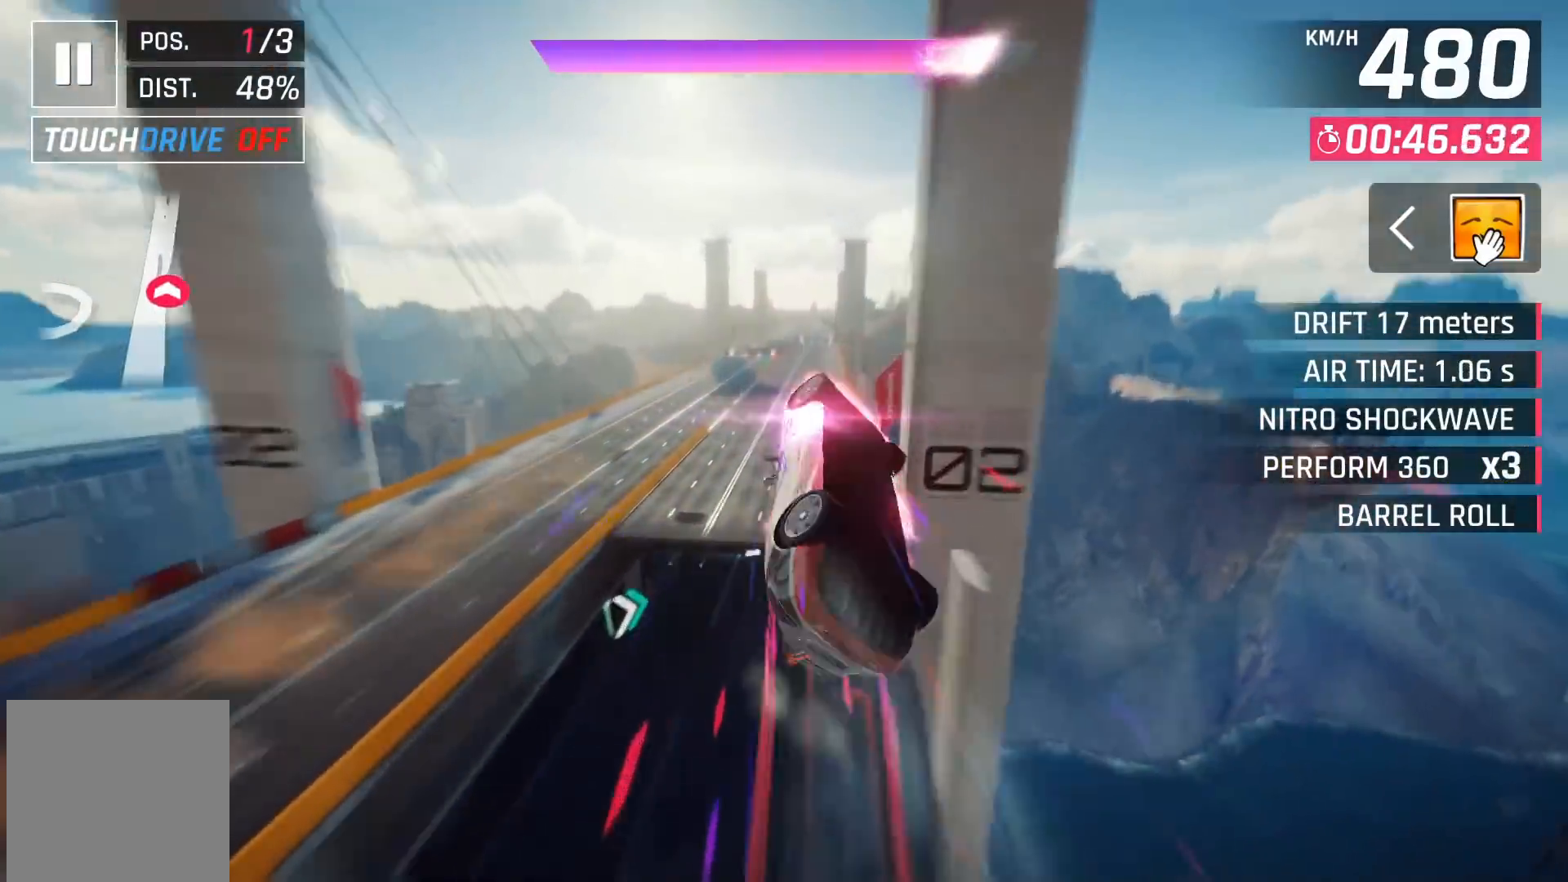
{"buttons": [], "left_stick": "left", "right_stick": "center", "events": [[33, "left_stick", "left"], [150, "A", "up"], [300, "A", "down"], [383, "A", "up"]]}
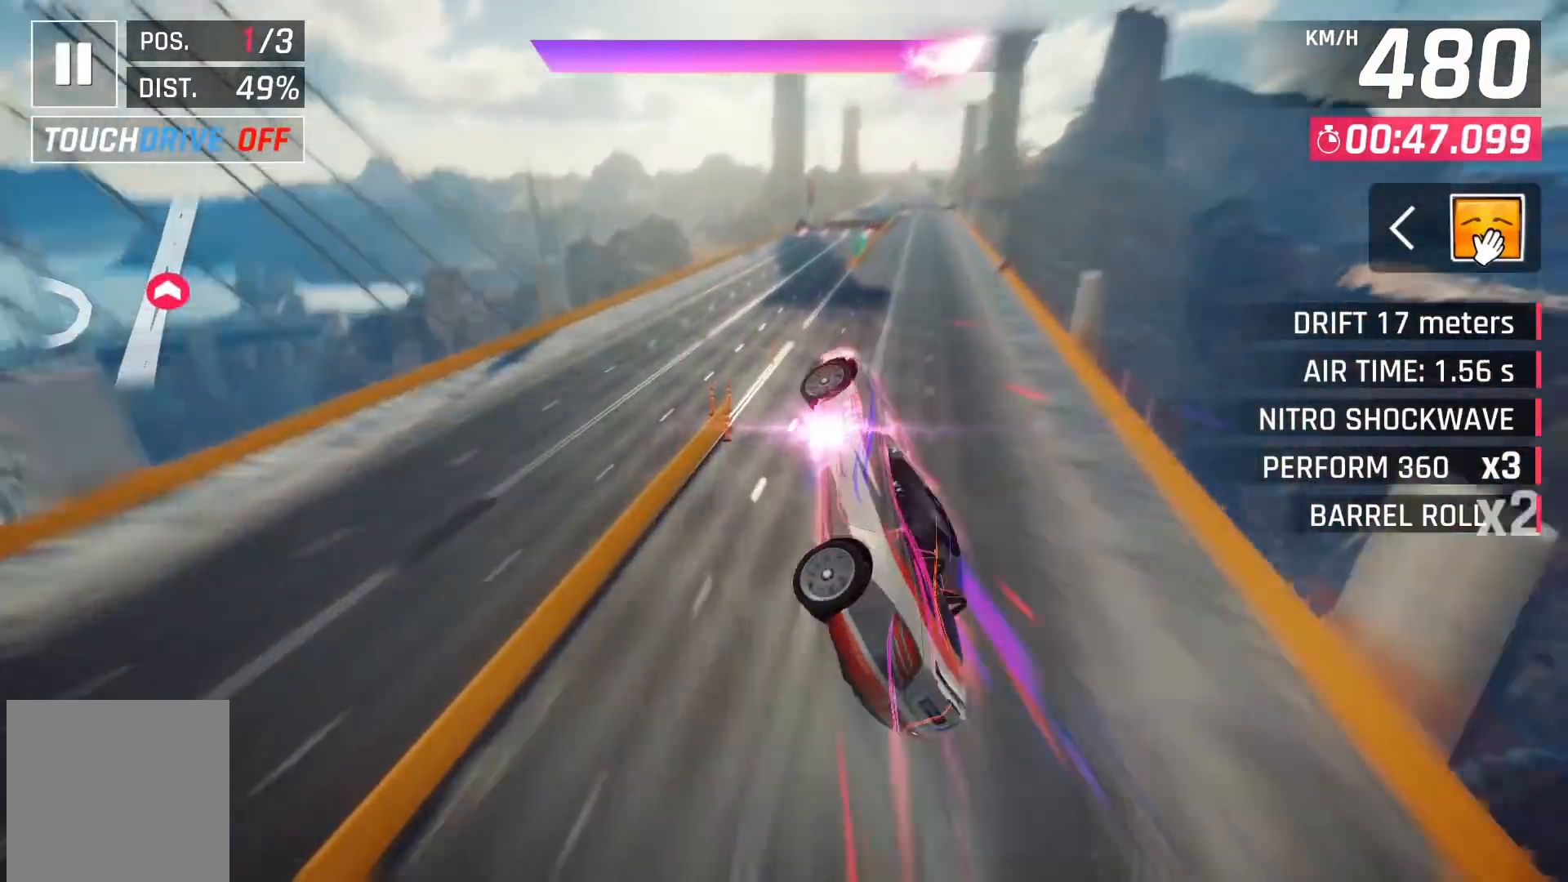
{"buttons": [], "left_stick": "right", "right_stick": "center", "events": [[17, "left_stick", "center"], [183, "left_stick", "right"], [300, "X", "down"], [333, "A", "down"], [350, "X", "up"], [400, "A", "up"]]}
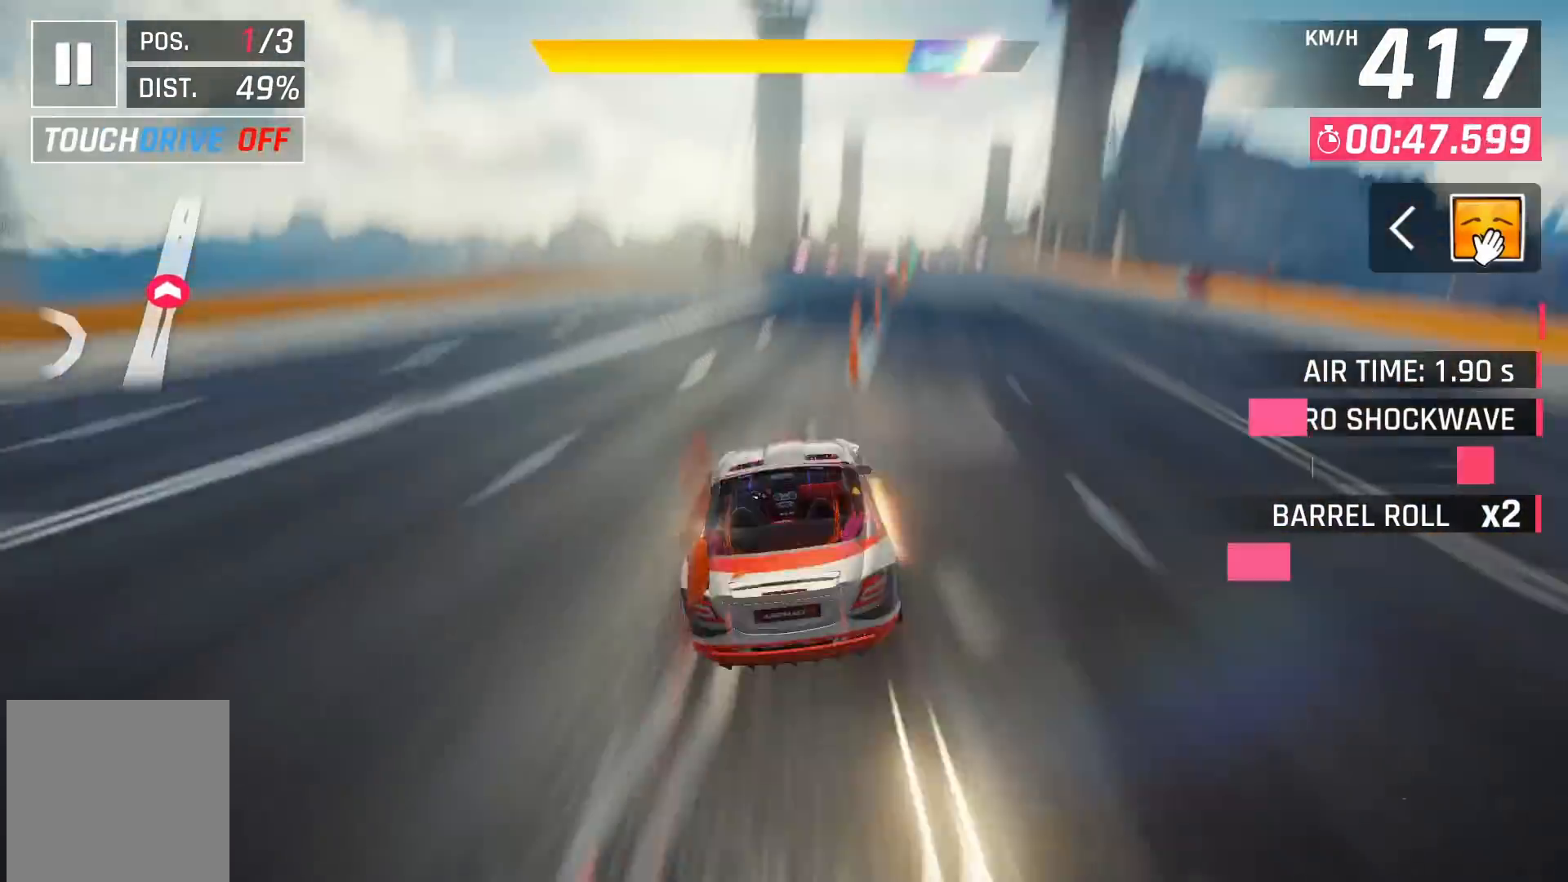
{"buttons": ["X"], "left_stick": "right", "right_stick": "center", "events": [[167, "X", "down"], [183, "left_stick", "center"], [200, "A", "down"], [217, "X", "up"], [250, "A", "up"], [367, "left_stick", "right"], [483, "X", "down"]]}